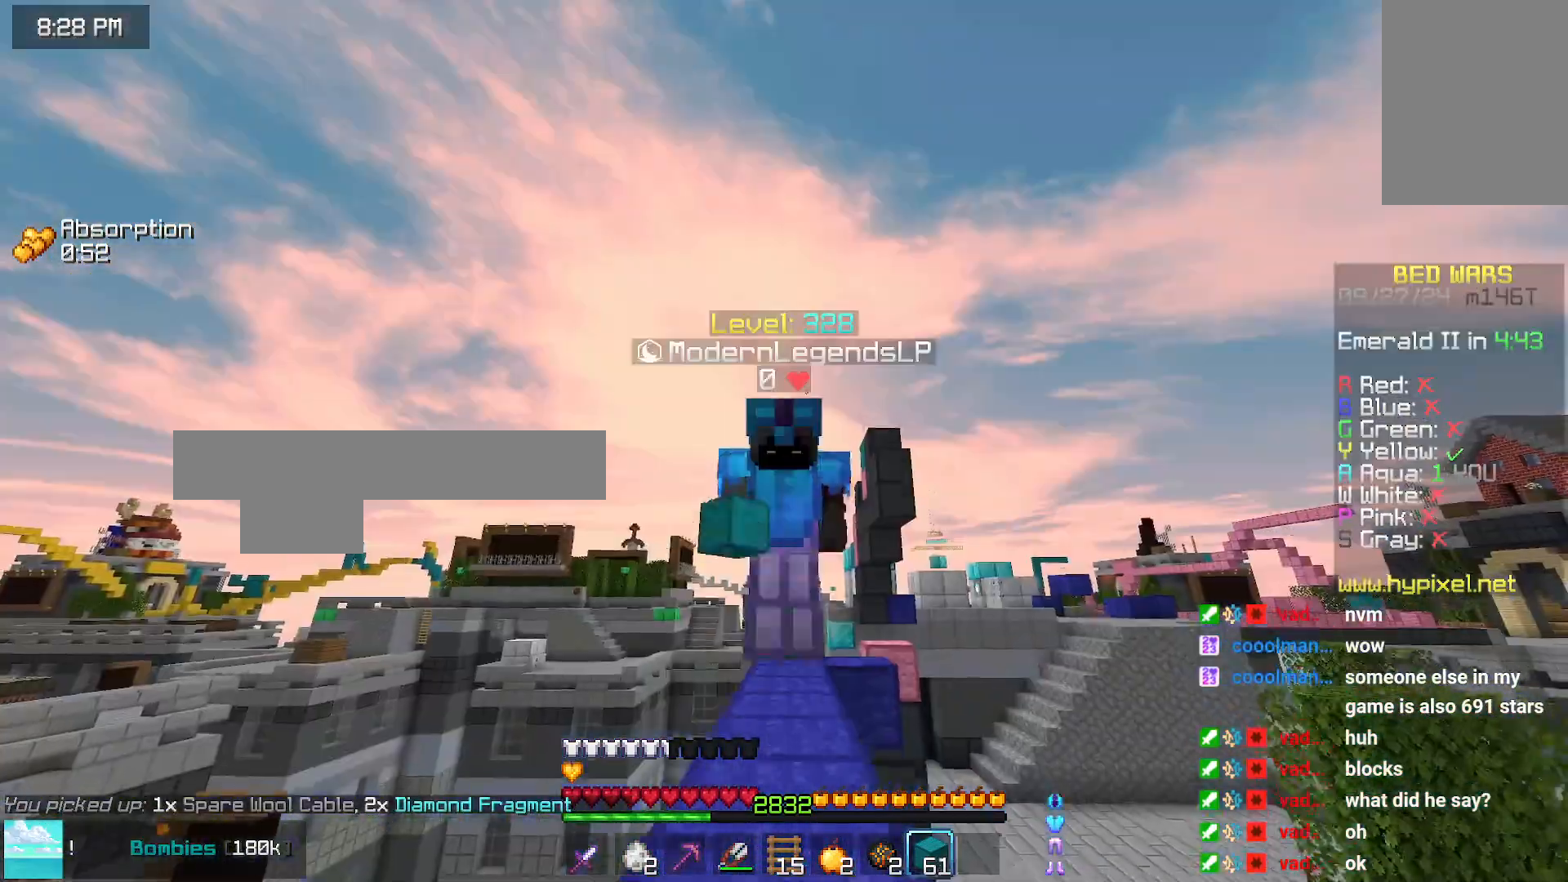
Gameplay with keyboard and mouse; each line is a JSON object with the keys and mouse buttons held at the frame after it. "events" lists presses ("down") and releases ("up") of "down", "left", "right", "space", "up", "mouse_left" and "mouse_right" between this image and that frame as [ms after this image, input, new state], when the widget could be followed in between. "mouse_left", "mouse_right" = the "left", "right" buttons of the "mouse" list. No other keys are recorded. Fast repeated clicks can show as one long hold. Mouse movement is not recorded.
{"keys": ["up"], "mouse": [], "events": [[400, "space", "up"]]}
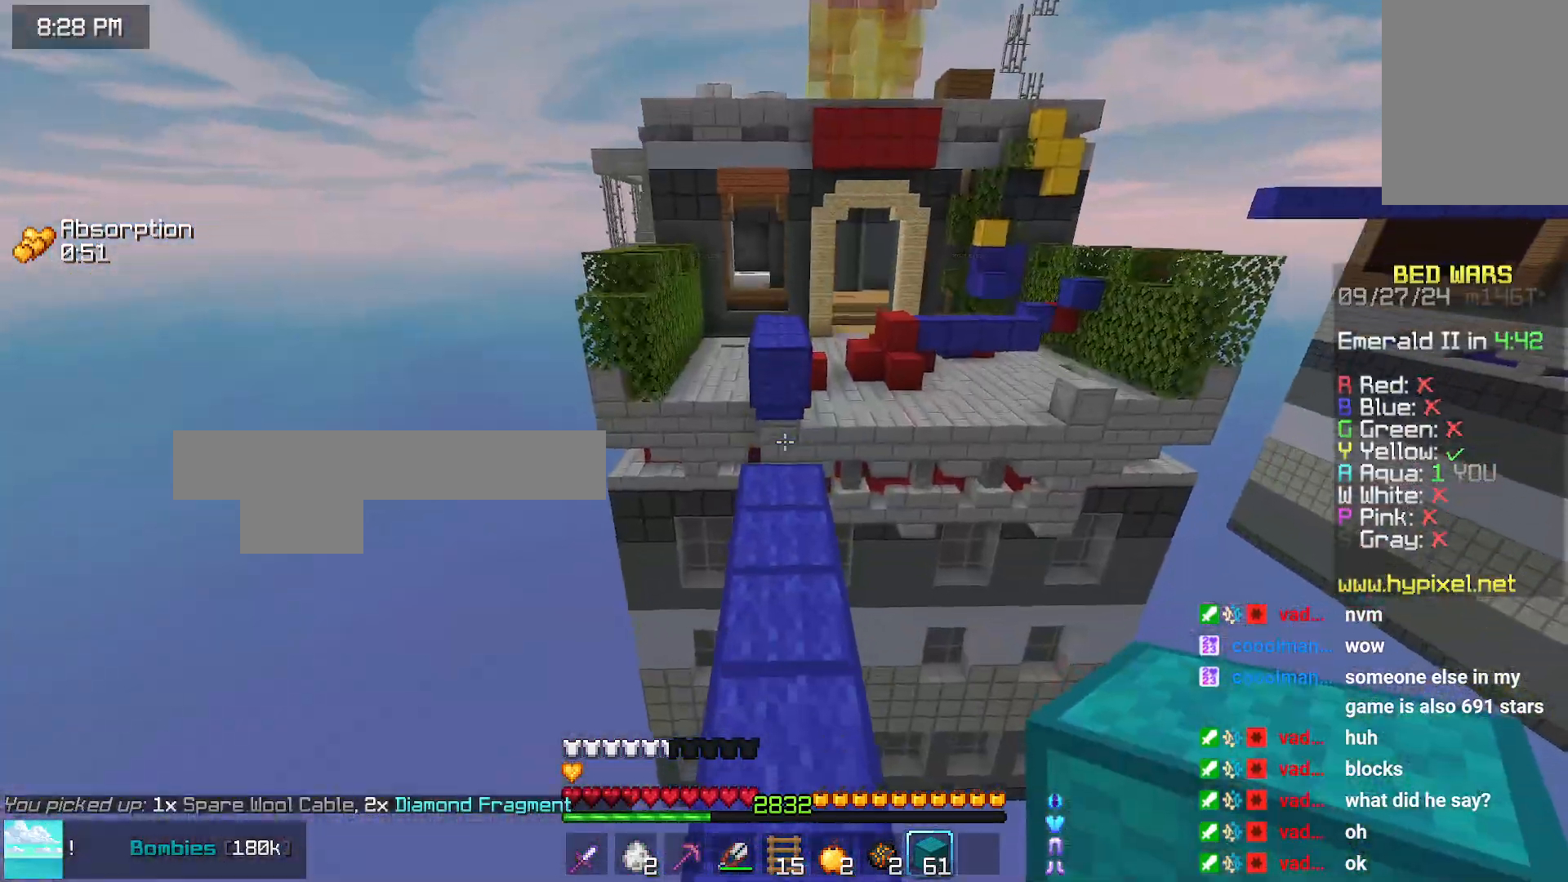
{"keys": ["up"], "mouse": [], "events": [[233, "mouse_right", "down"], [350, "mouse_right", "up"], [350, "space", "down"], [500, "space", "up"]]}
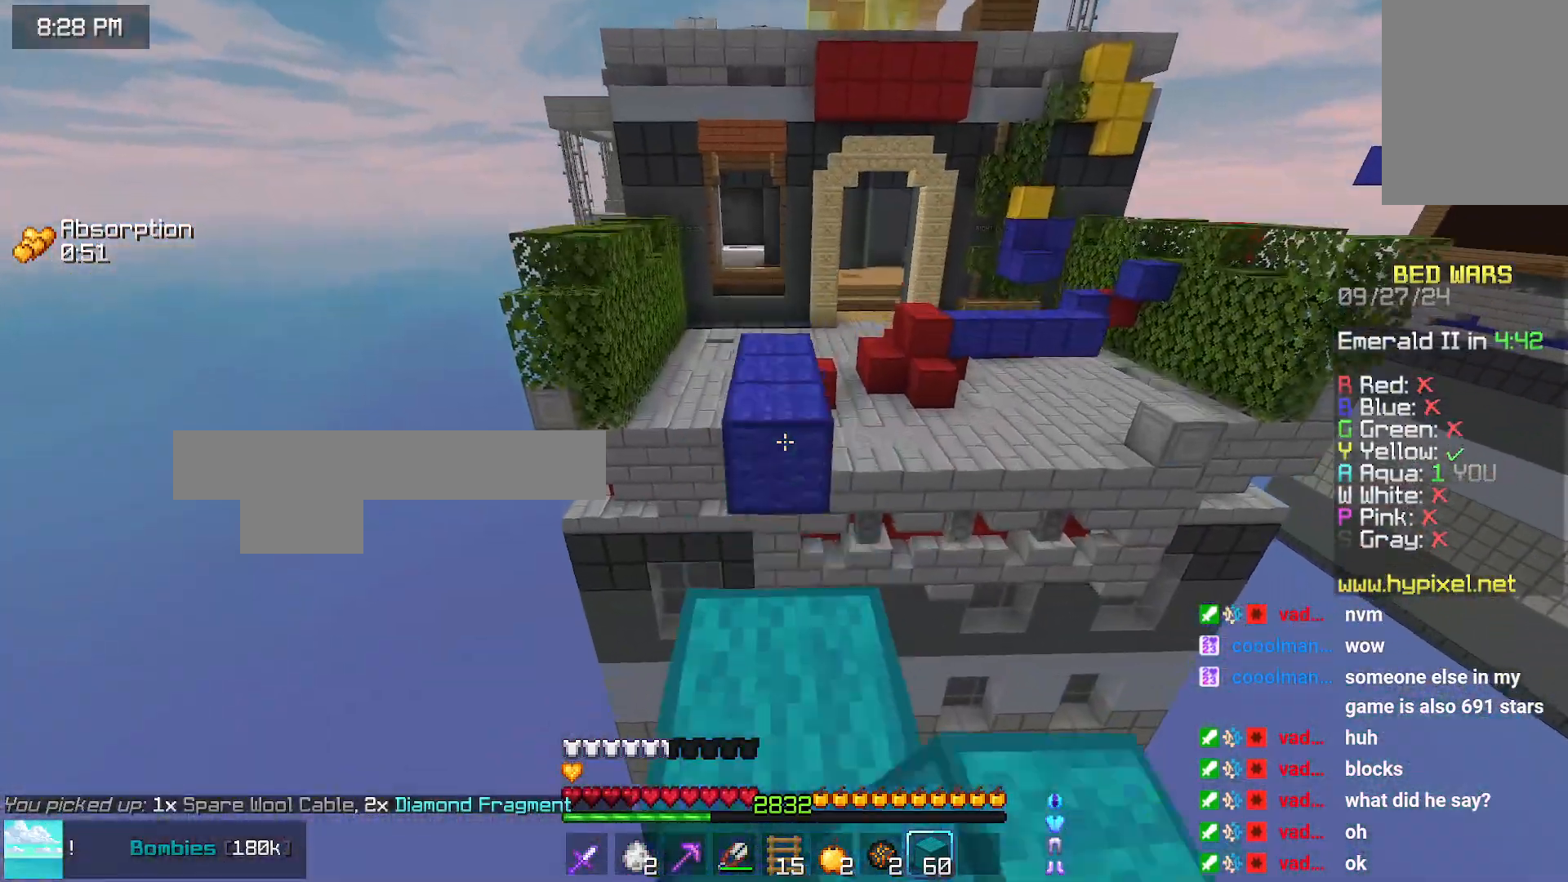
{"keys": ["space", "up"], "mouse": [], "events": [[166, "space", "down"]]}
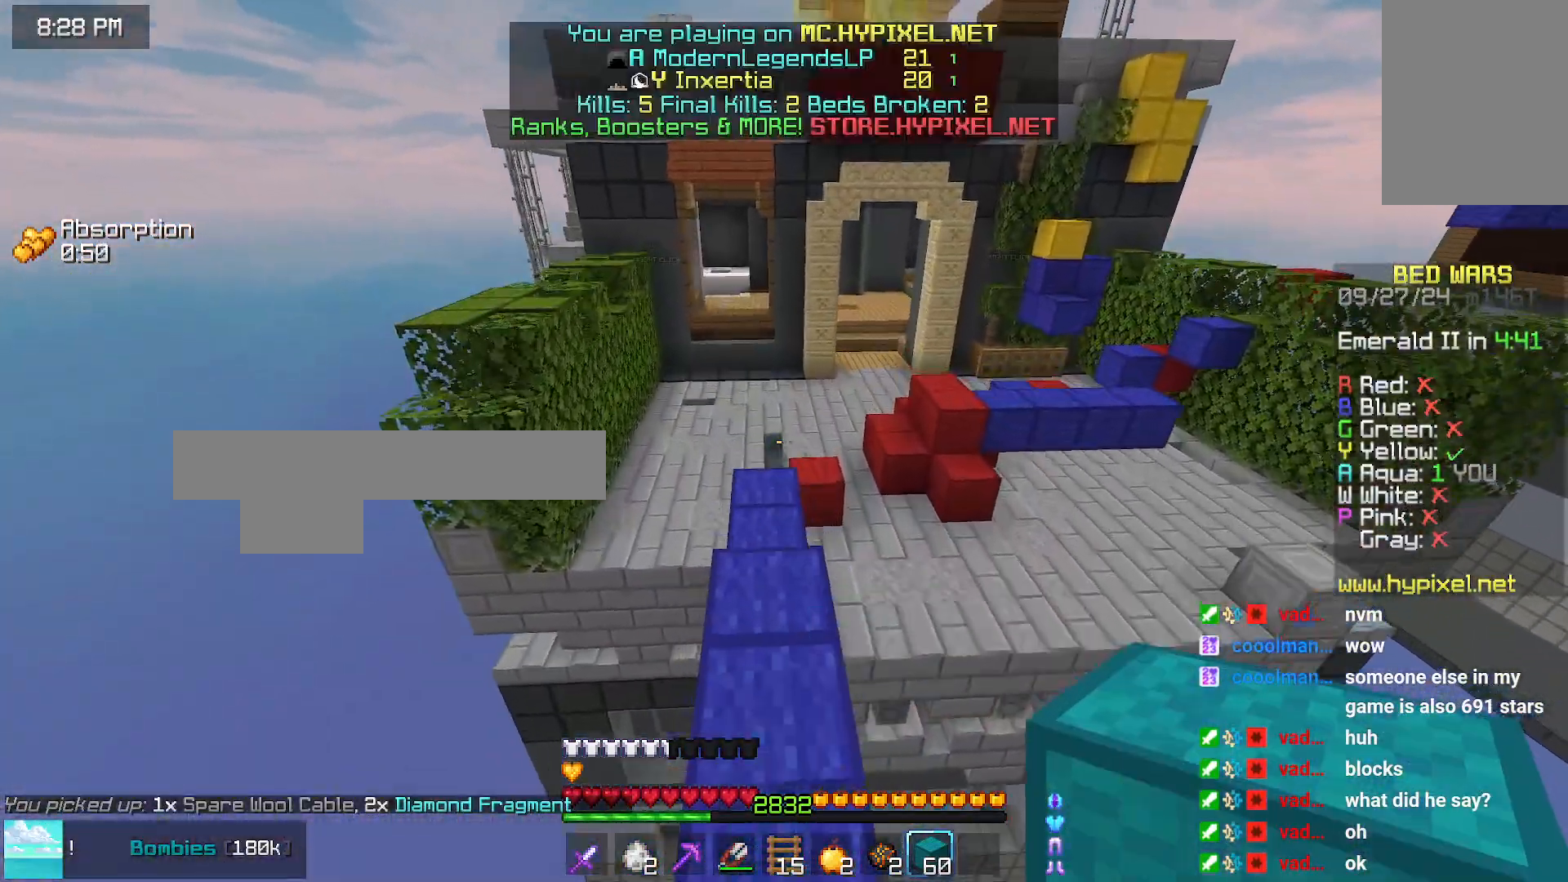
{"keys": ["space", "up"], "mouse": [], "events": []}
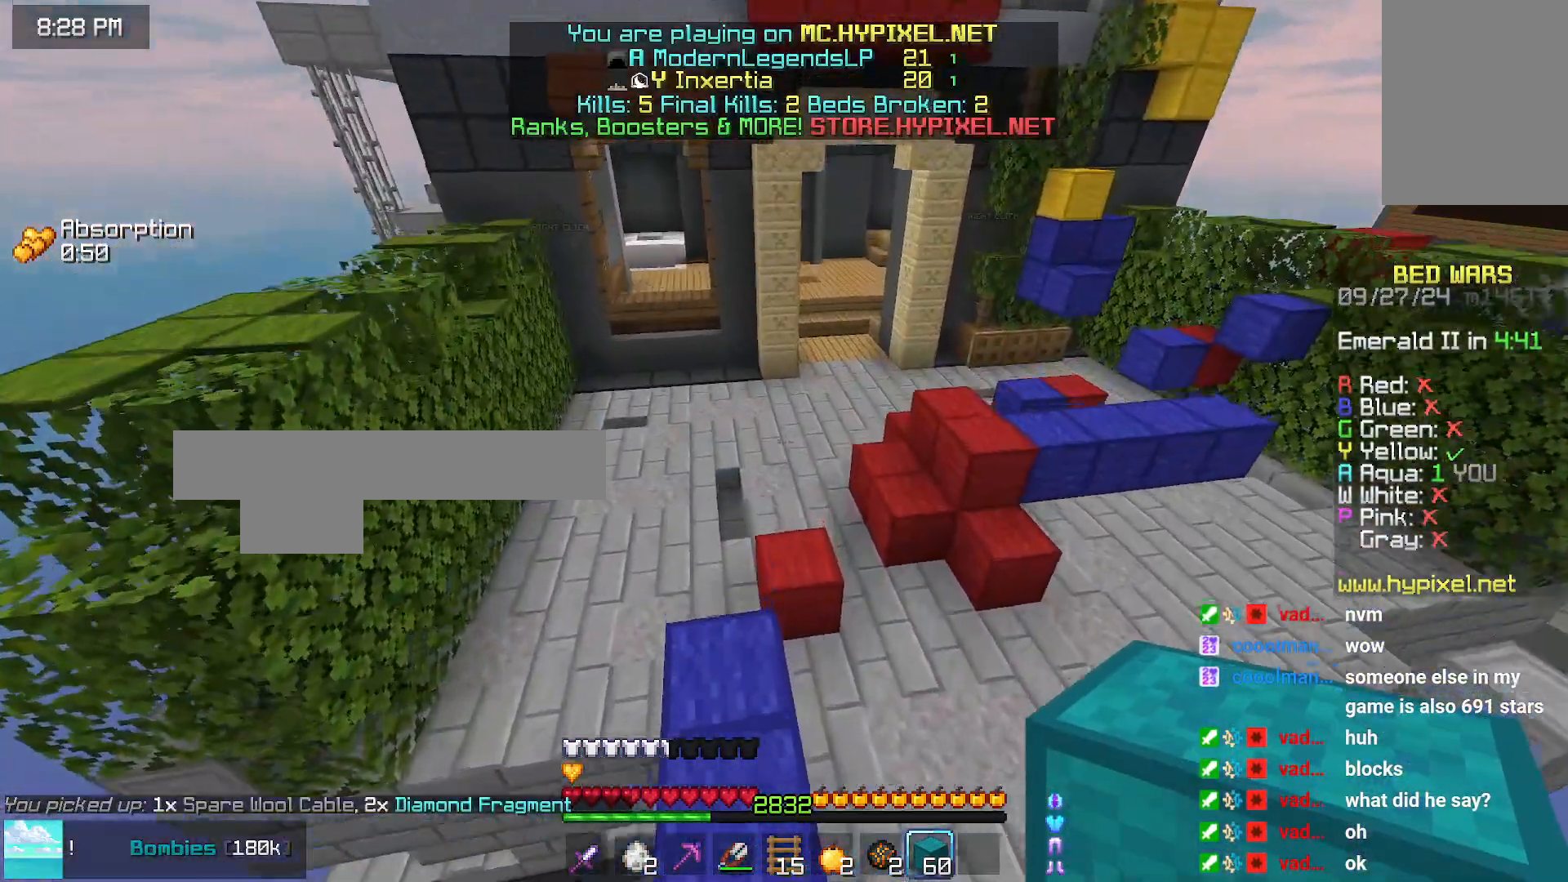
{"keys": ["space", "up"], "mouse": [], "events": []}
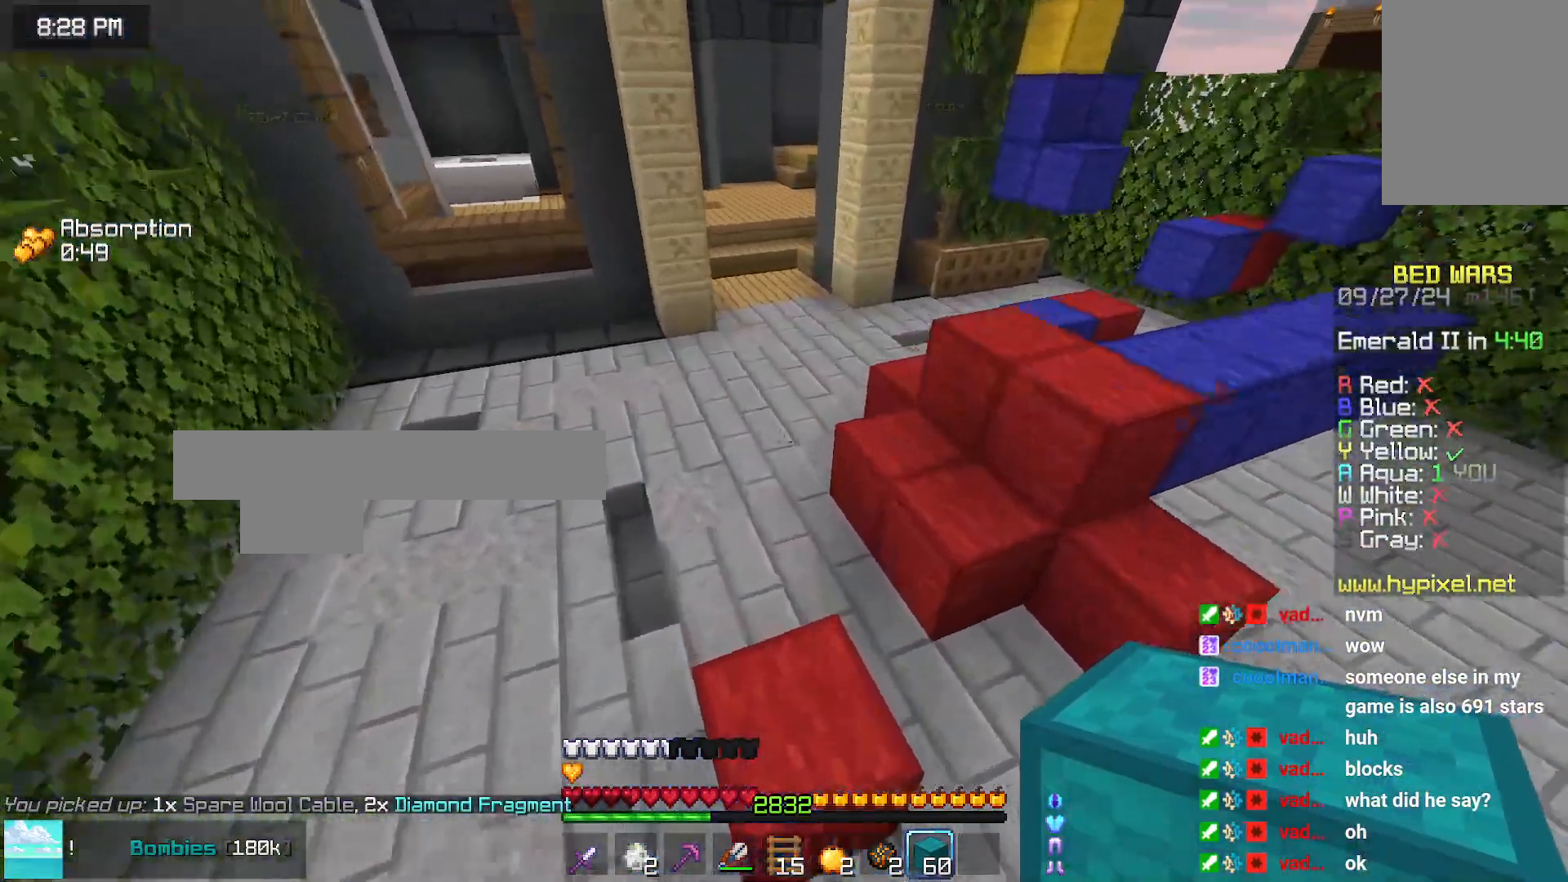
{"keys": ["space", "up"], "mouse": [], "events": []}
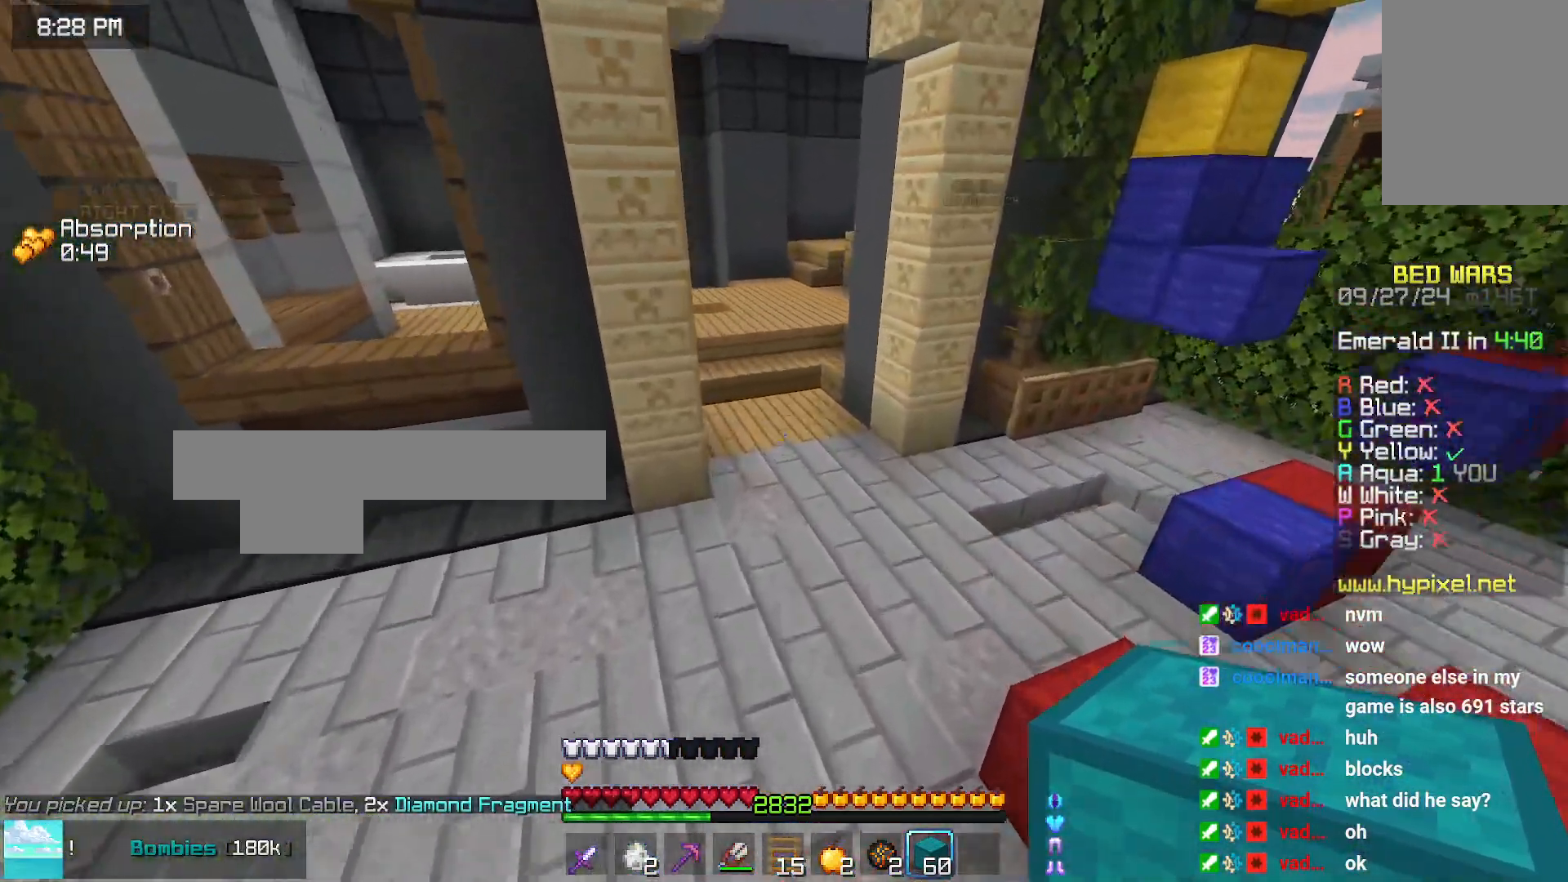
{"keys": ["space", "up"], "mouse": [], "events": []}
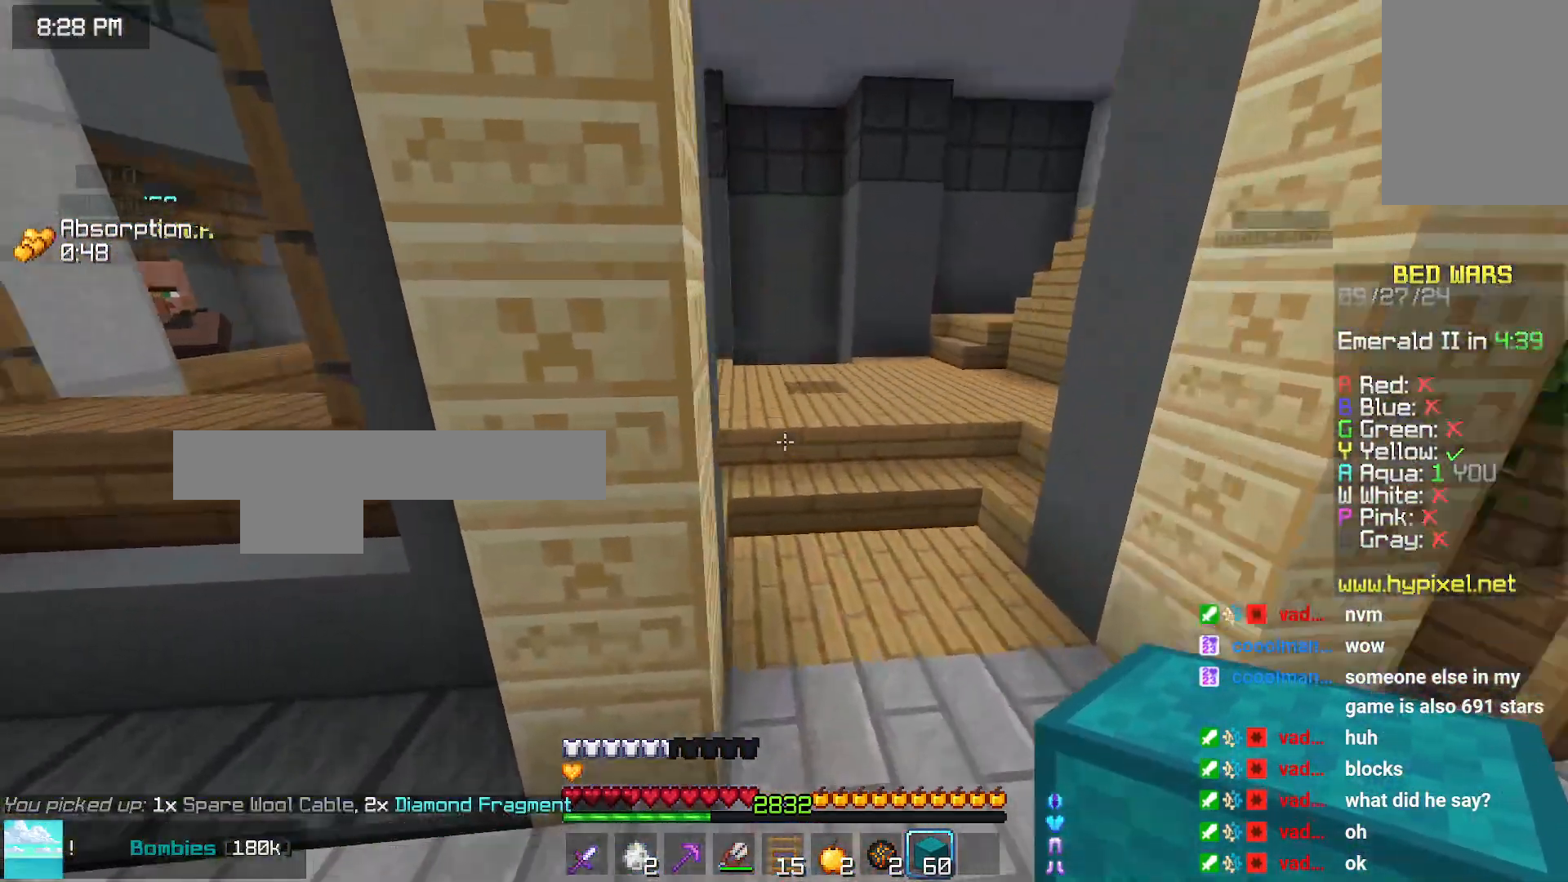
{"keys": ["space", "up"], "mouse": [], "events": []}
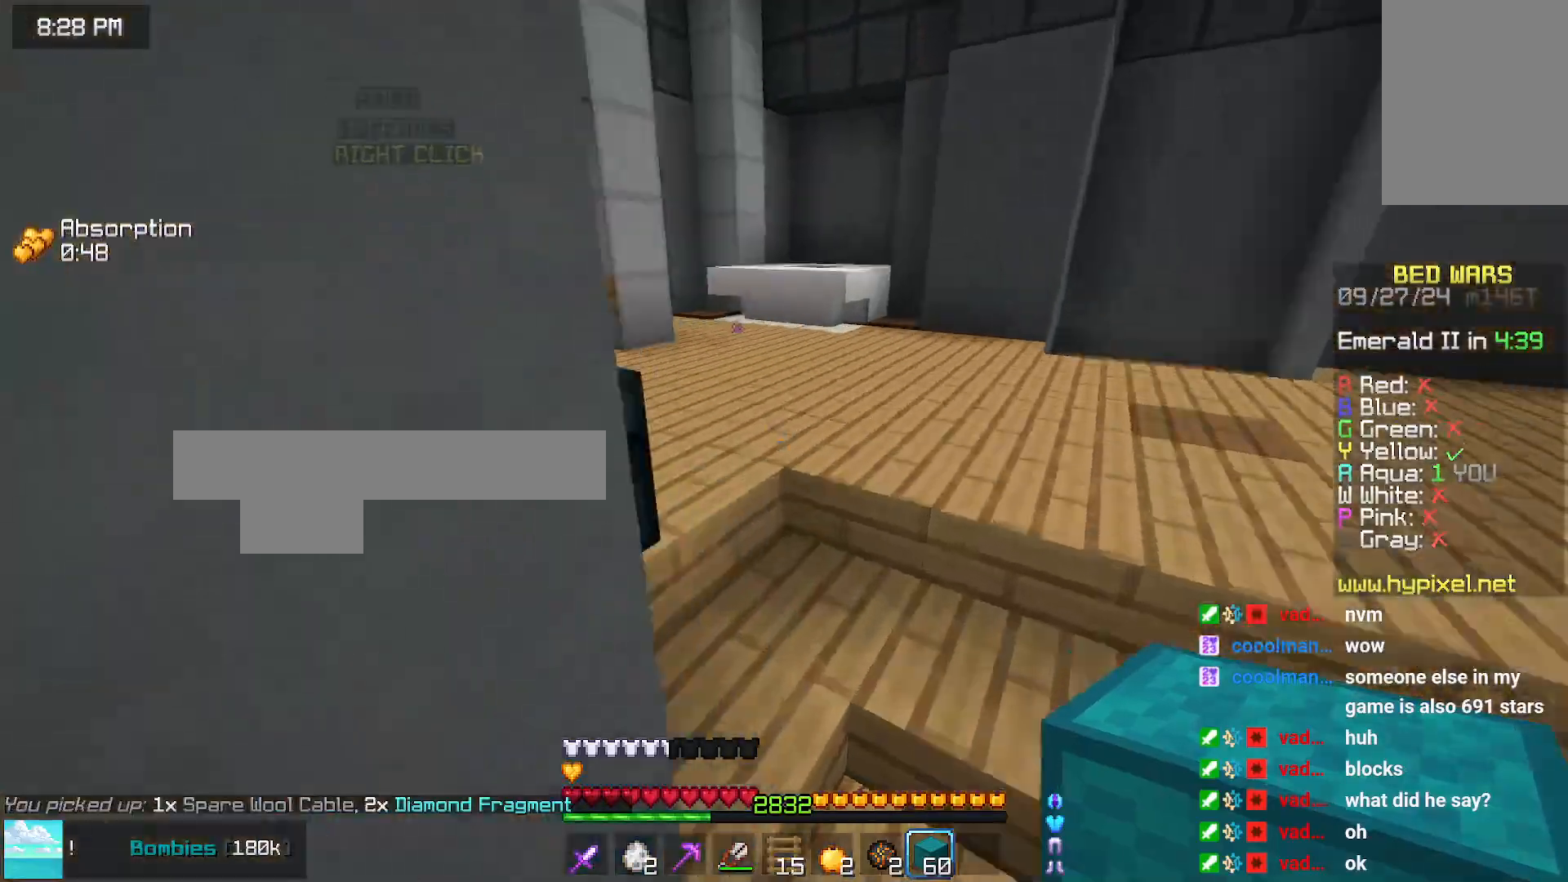
{"keys": ["up"], "mouse": [], "events": [[83, "space", "up"]]}
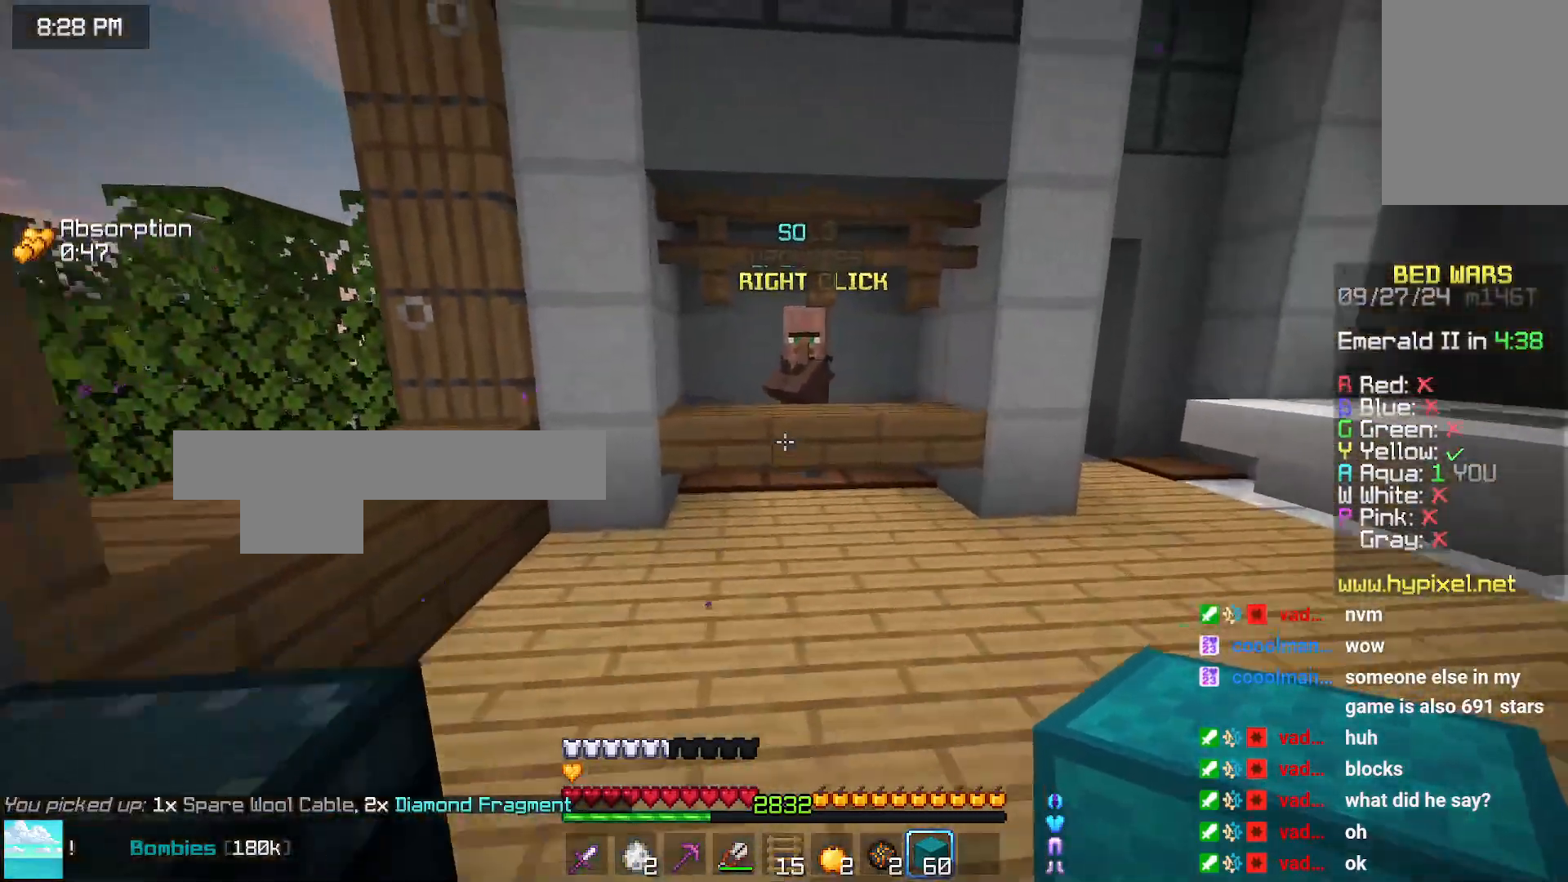
{"keys": ["right"], "mouse": [], "events": [[350, "right", "down"], [500, "up", "up"]]}
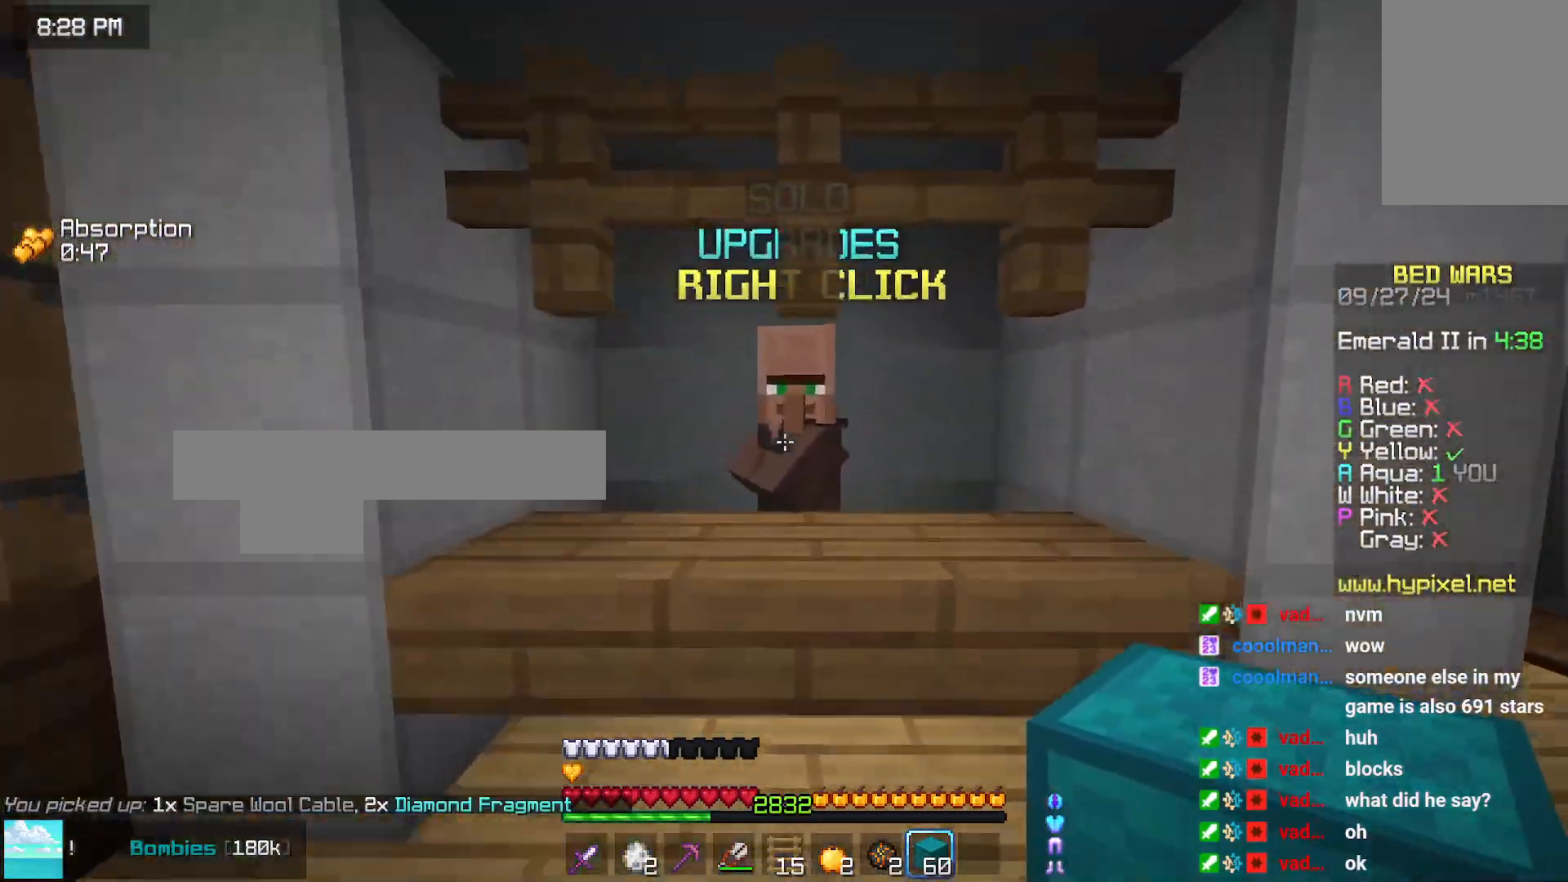
{"keys": [], "mouse": [], "events": [[50, "mouse_right", "down"], [50, "space", "down"], [150, "mouse_right", "up"], [150, "right", "up"], [150, "space", "up"]]}
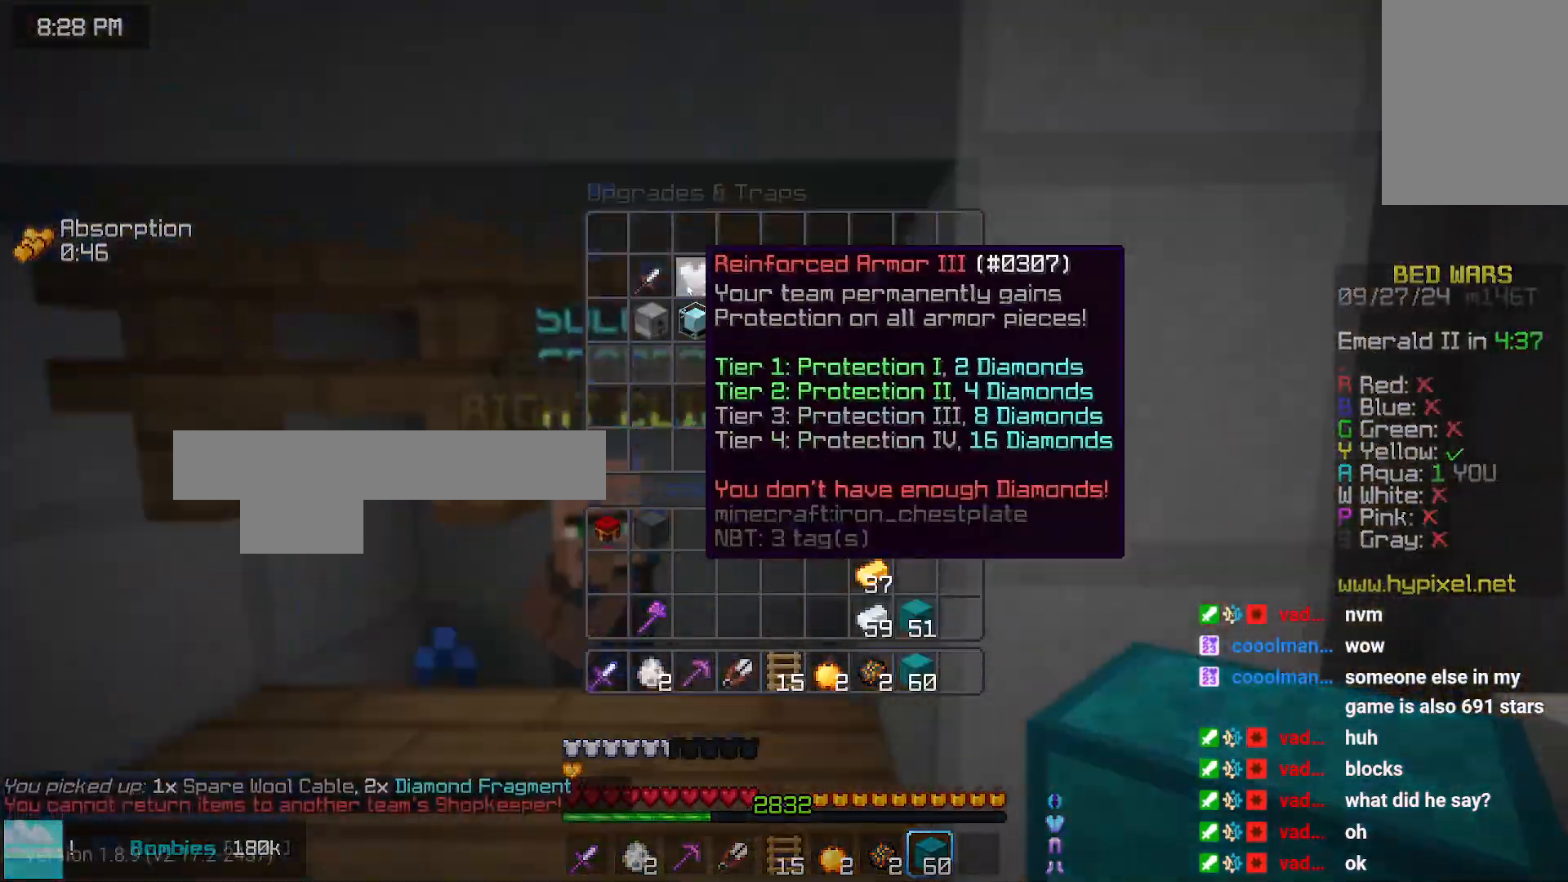
{"keys": ["left"], "mouse": [], "events": [[383, "left", "down"]]}
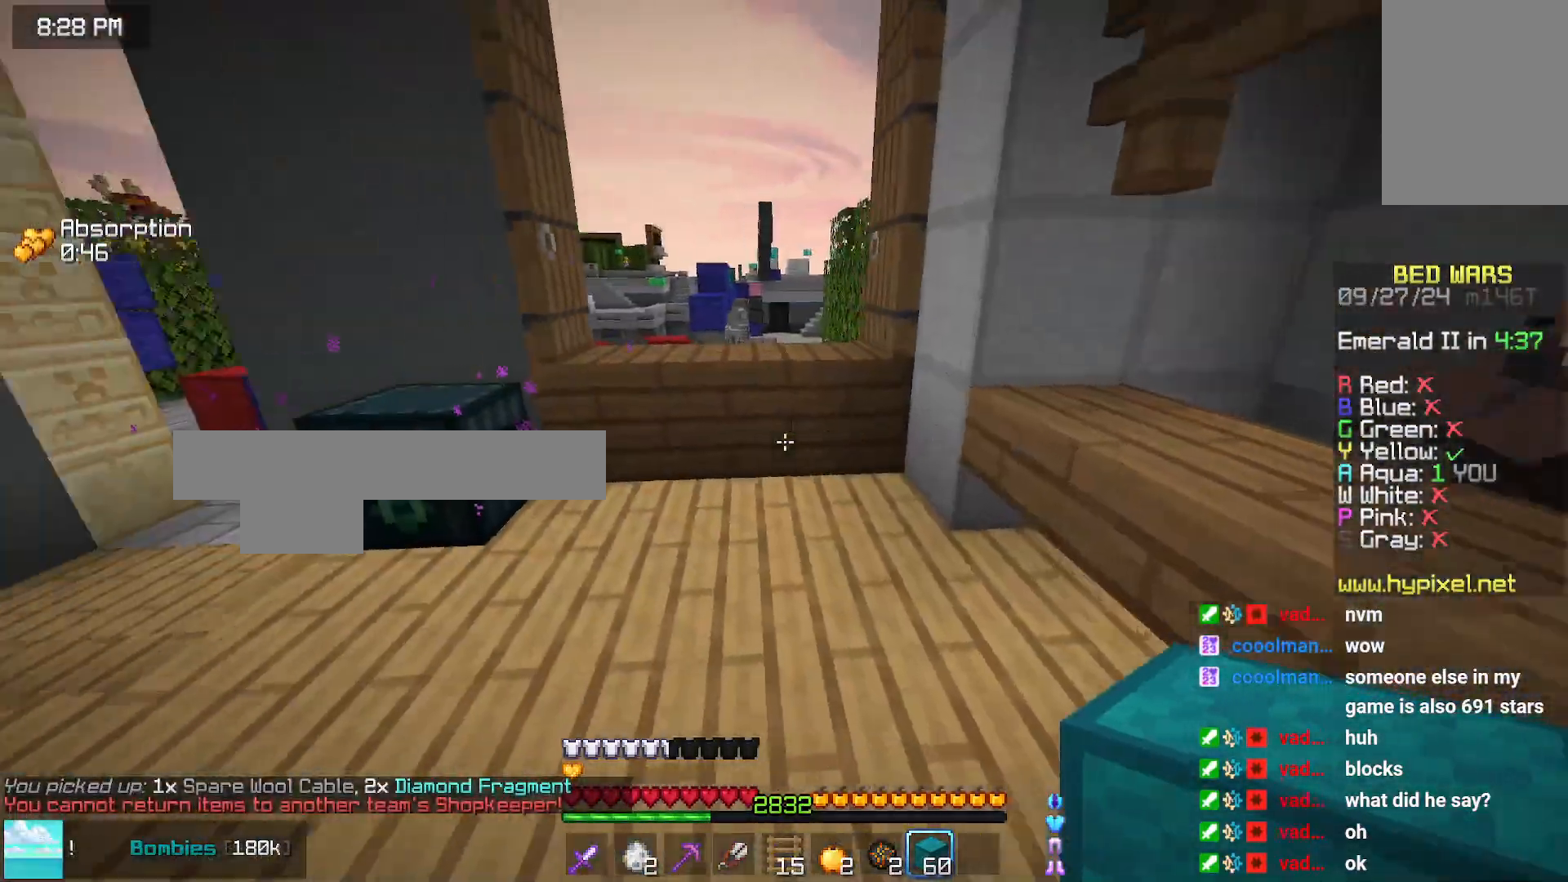
{"keys": [], "mouse": [], "events": [[250, "down", "down"], [250, "mouse_right", "down"], [300, "space", "down"], [350, "mouse_right", "up"], [450, "down", "up"], [450, "left", "up"], [450, "space", "up"]]}
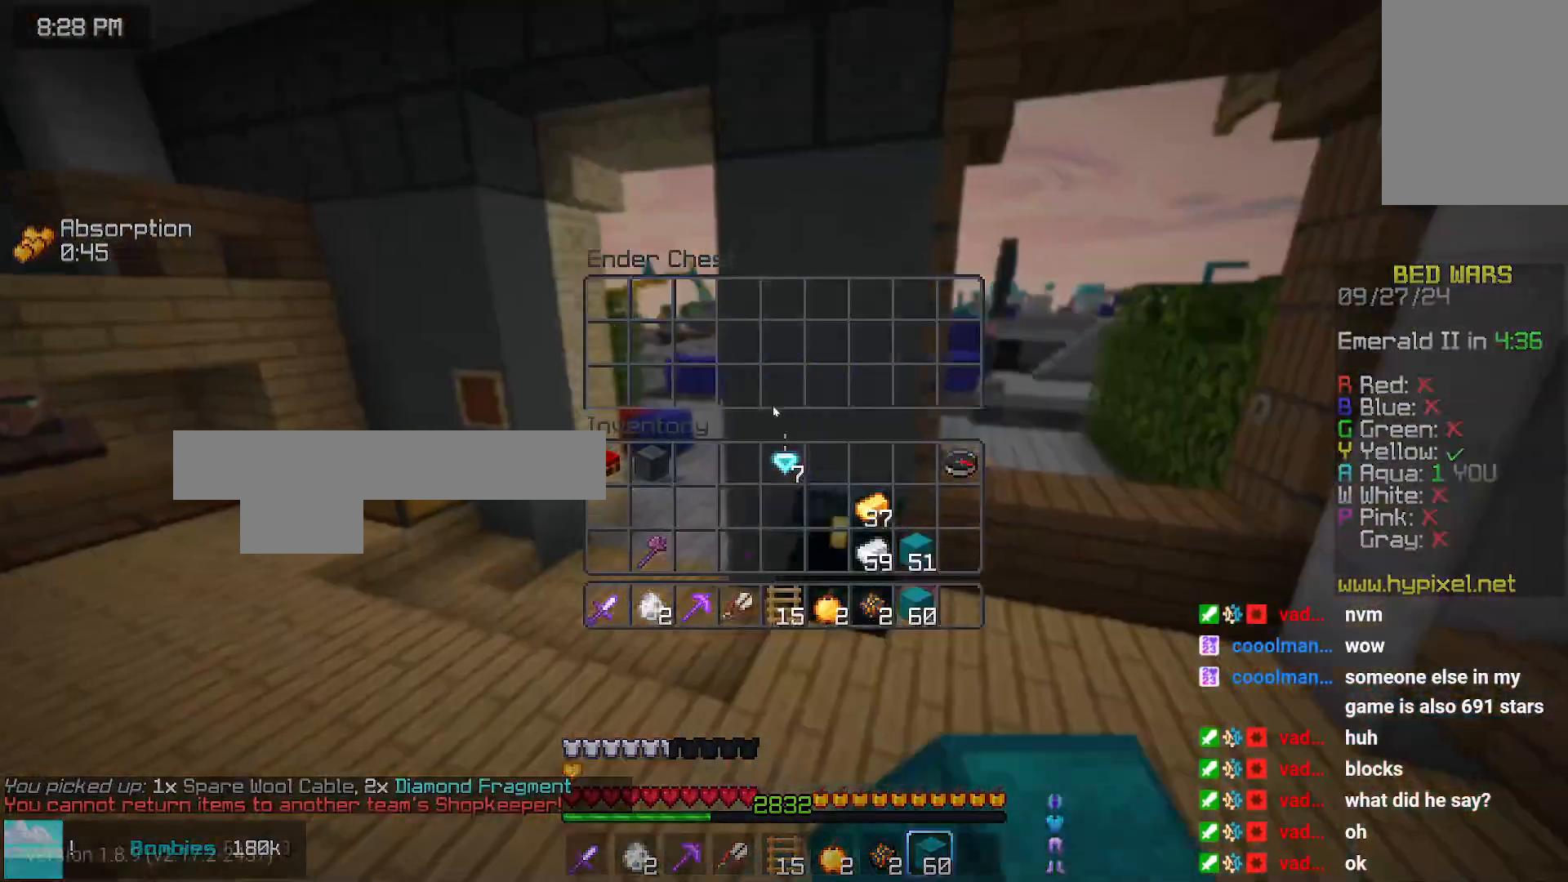
{"keys": ["left", "up"], "mouse": [], "events": [[433, "up", "down"], [483, "left", "down"]]}
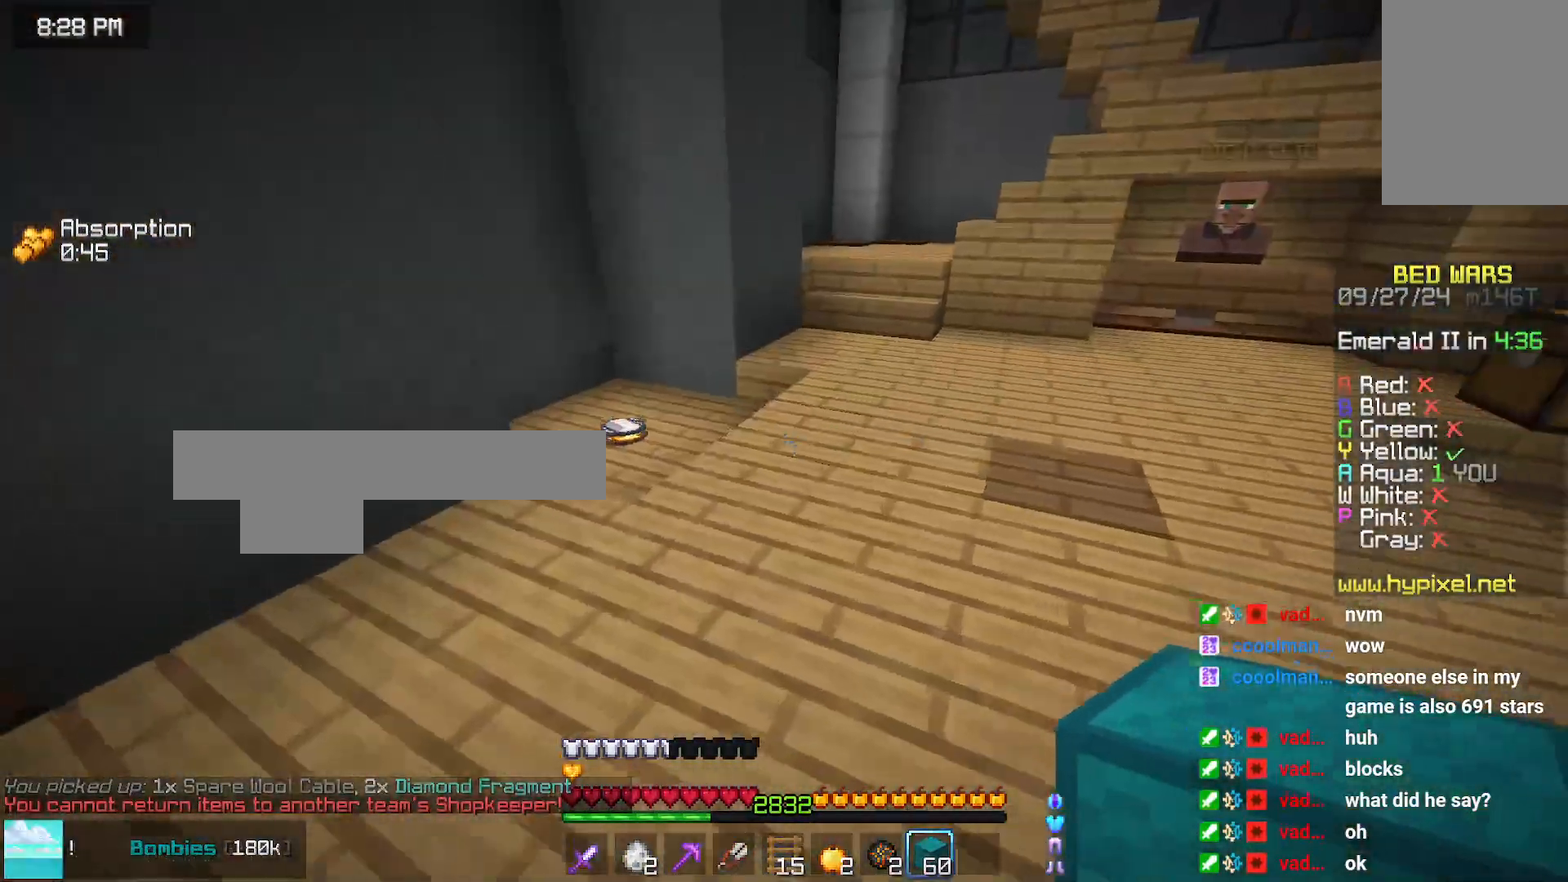
{"keys": ["up"], "mouse": [], "events": [[183, "left", "up"]]}
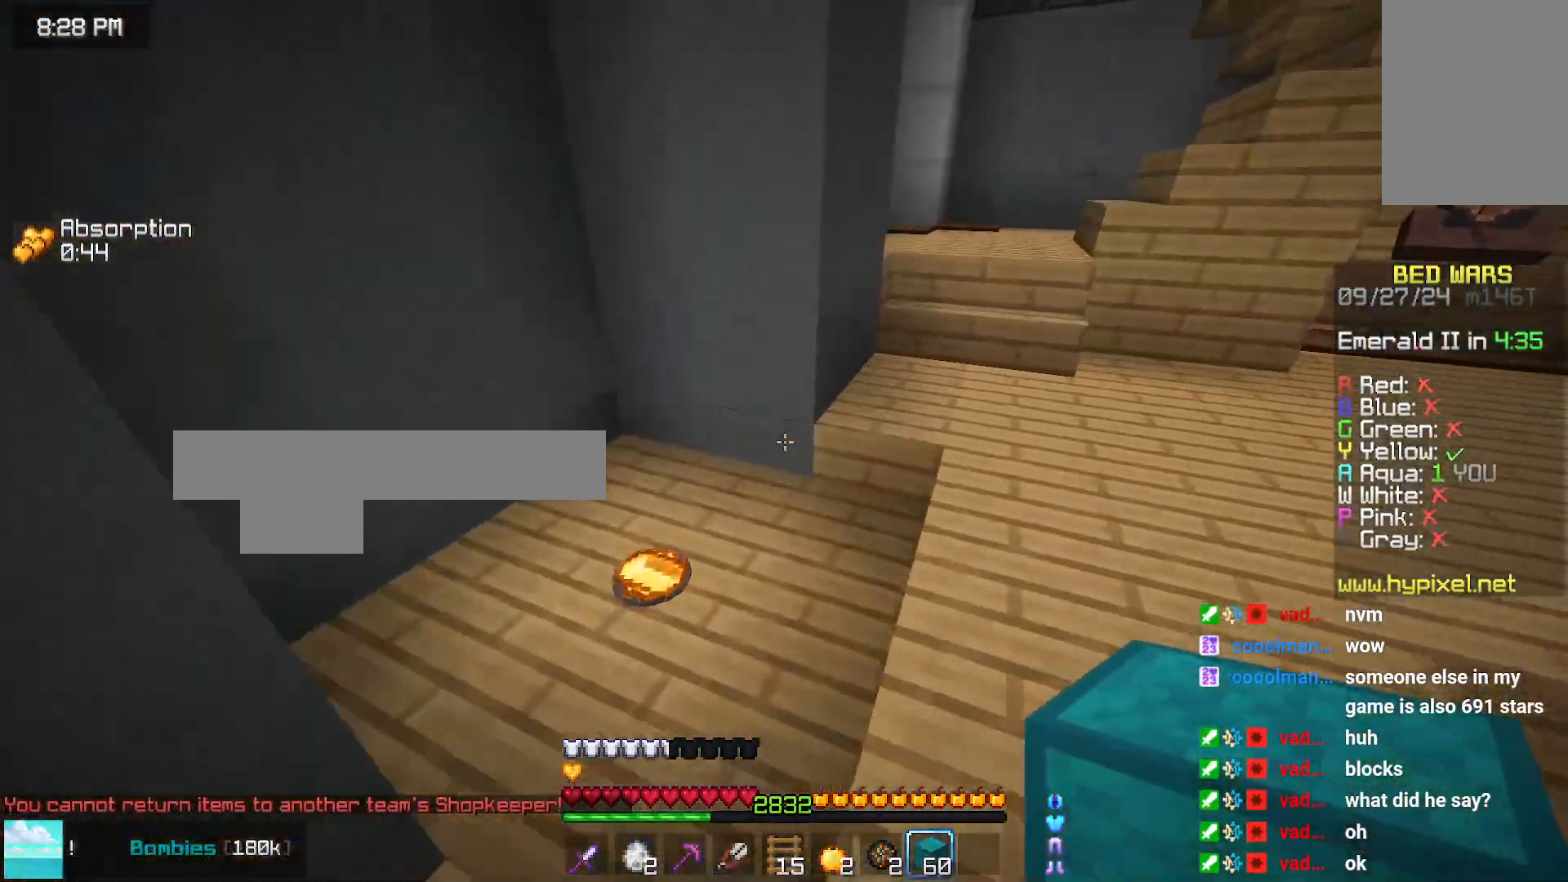
{"keys": ["up"], "mouse": [], "events": []}
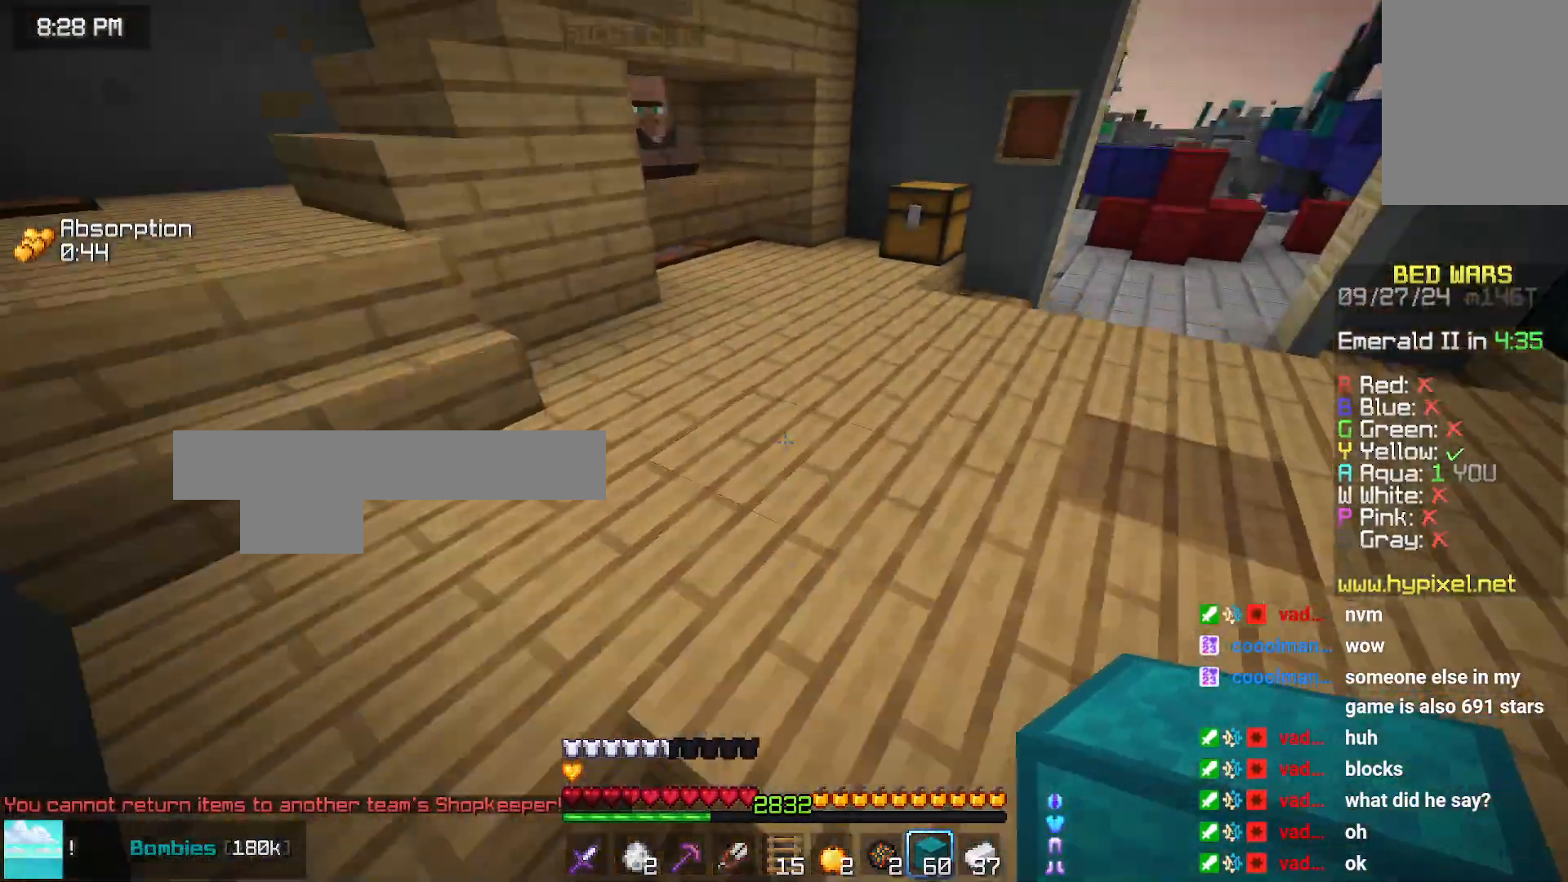
{"keys": [], "mouse": [], "events": [[116, "space", "down"], [216, "space", "up"], [216, "up", "up"]]}
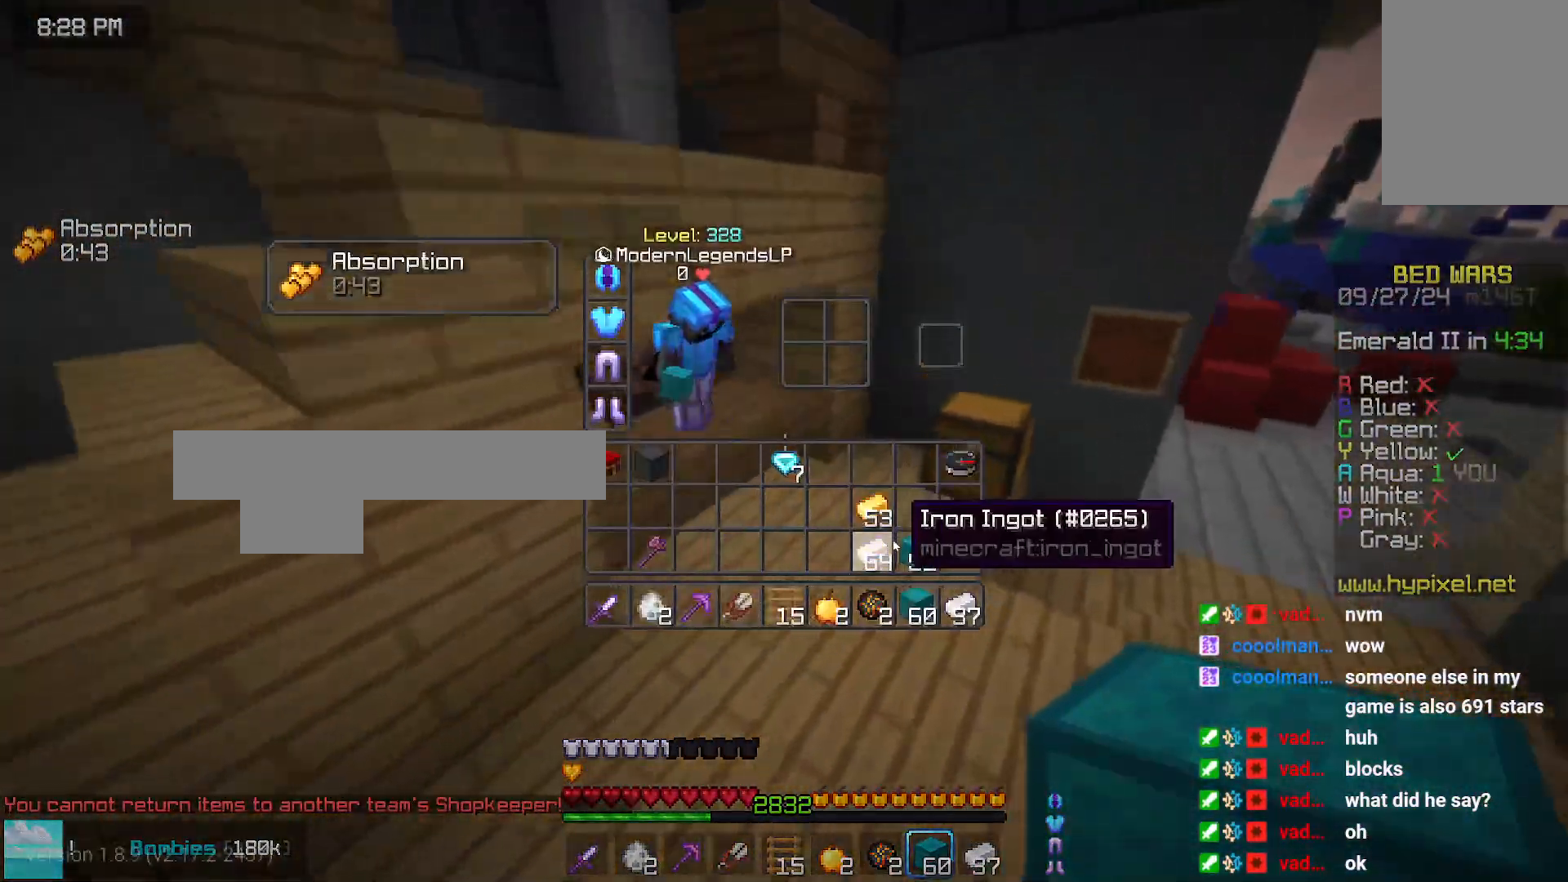
{"keys": [], "mouse": [], "events": []}
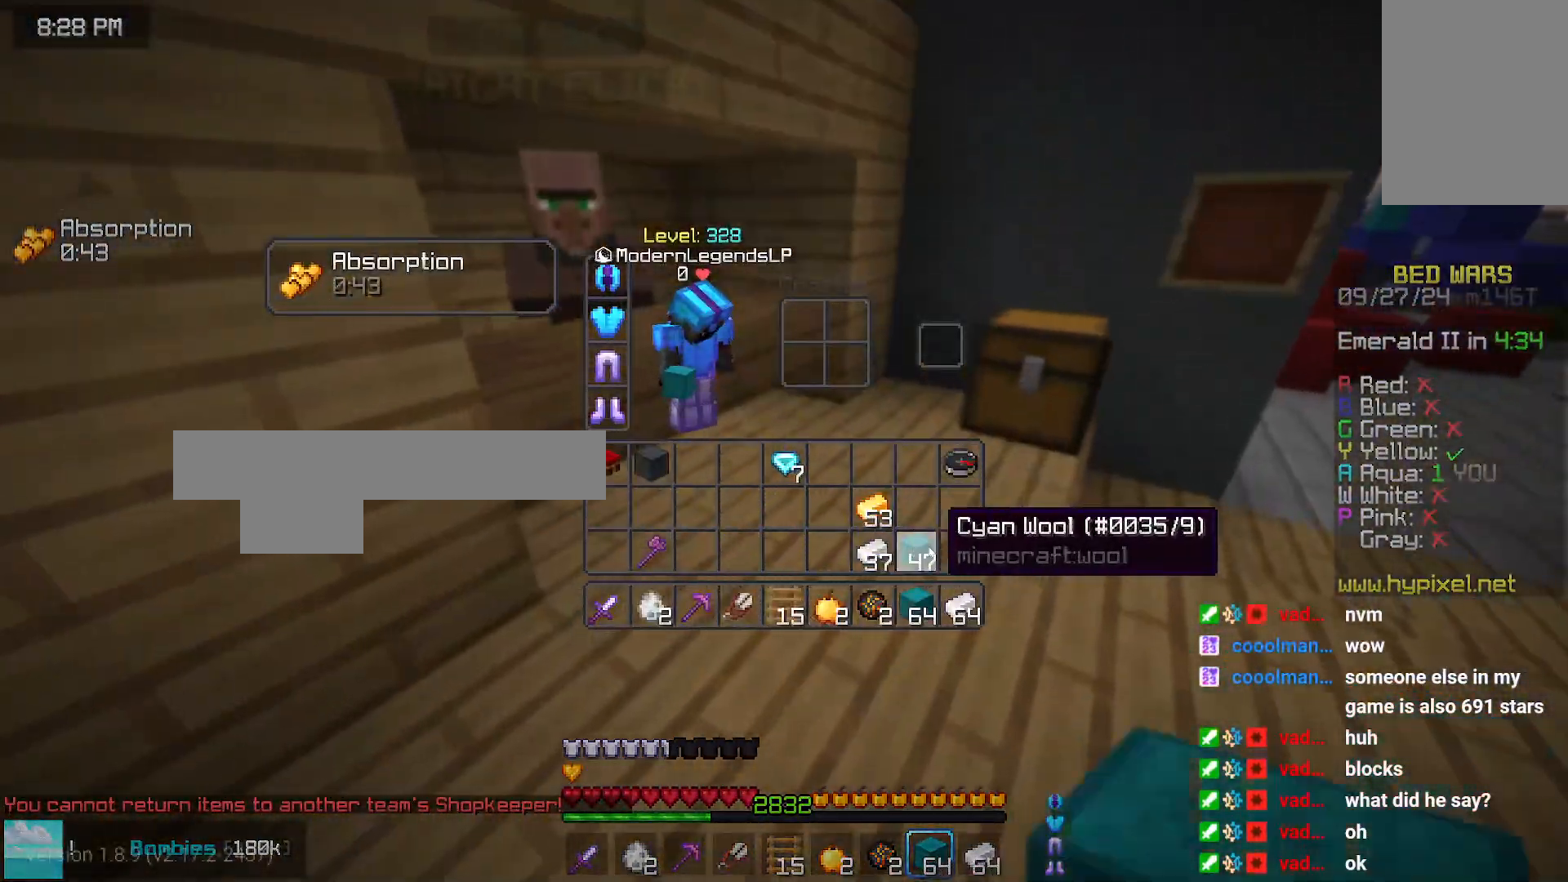
{"keys": ["right", "up"], "mouse": [], "events": [[416, "up", "down"], [466, "right", "down"]]}
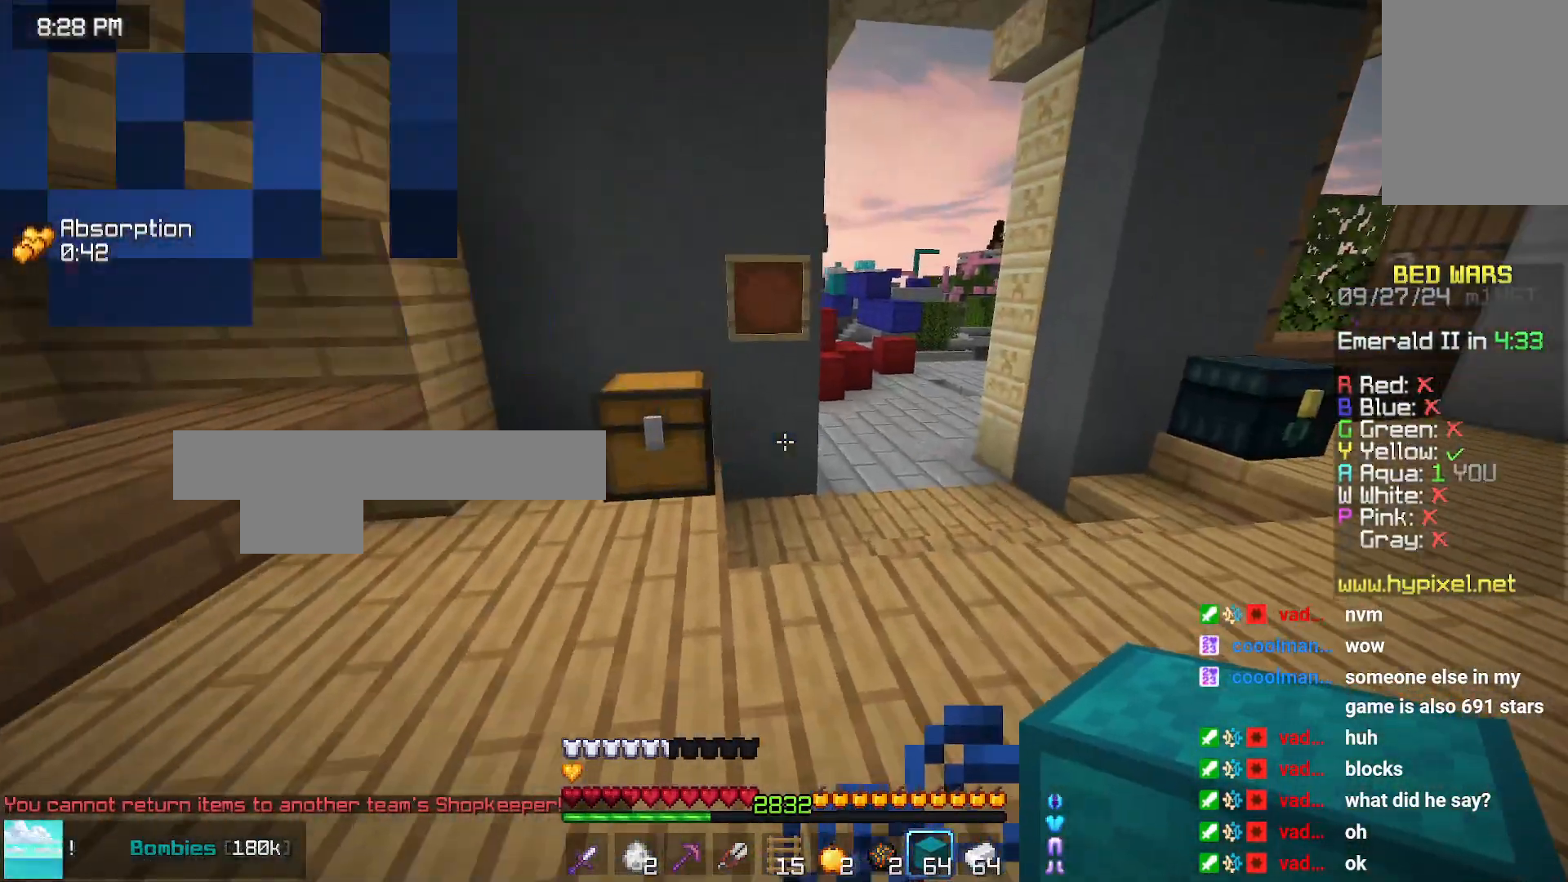
{"keys": ["space", "up"], "mouse": [], "events": [[183, "space", "down"], [383, "right", "up"]]}
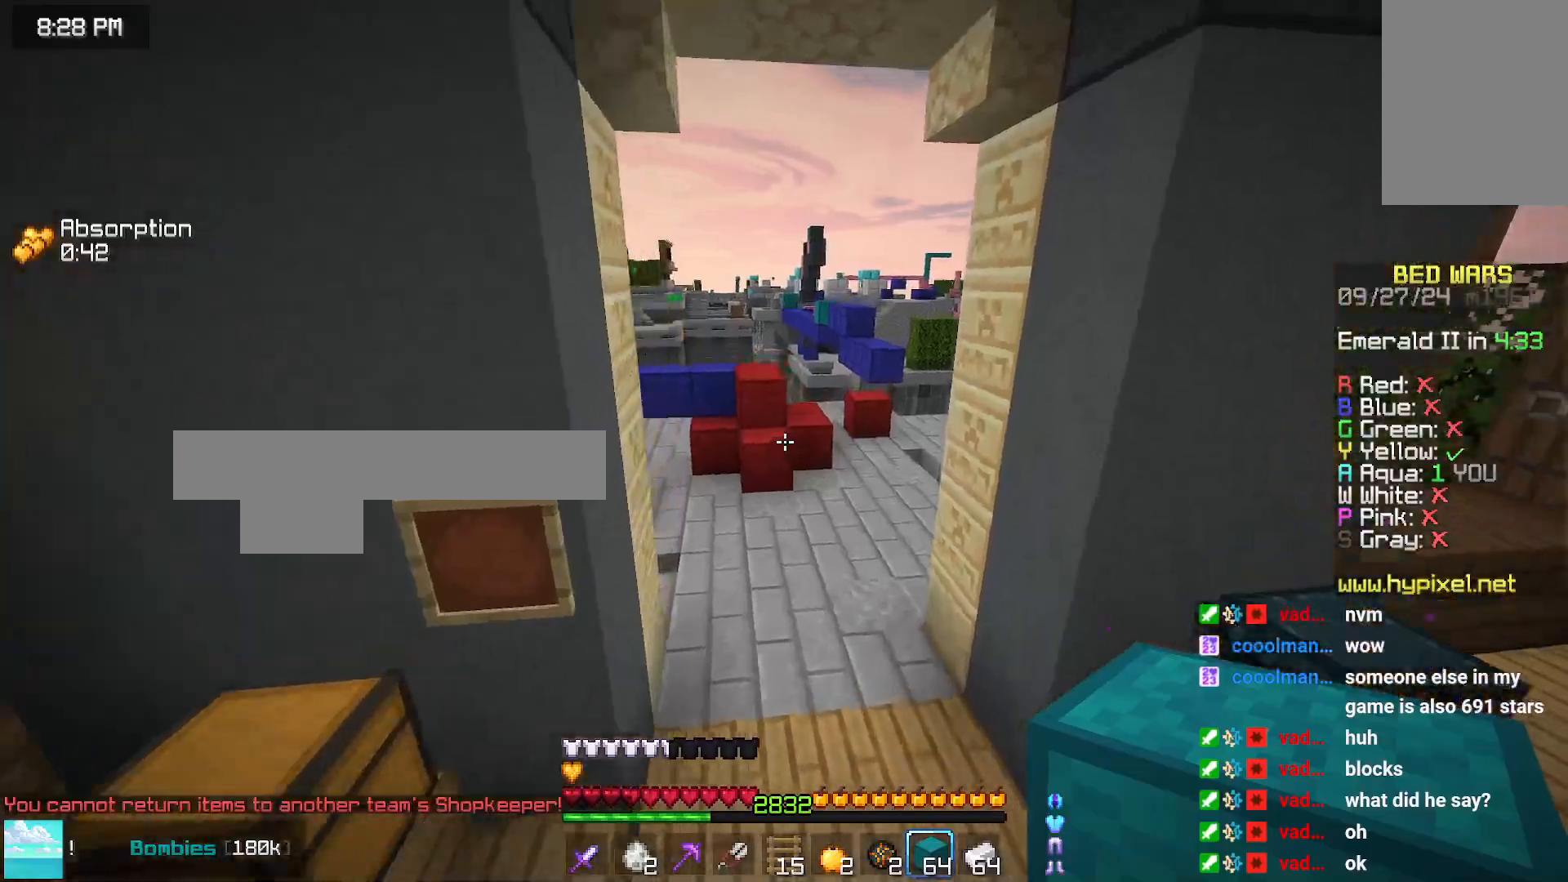
{"keys": ["right", "space", "up"], "mouse": [], "events": [[500, "right", "down"]]}
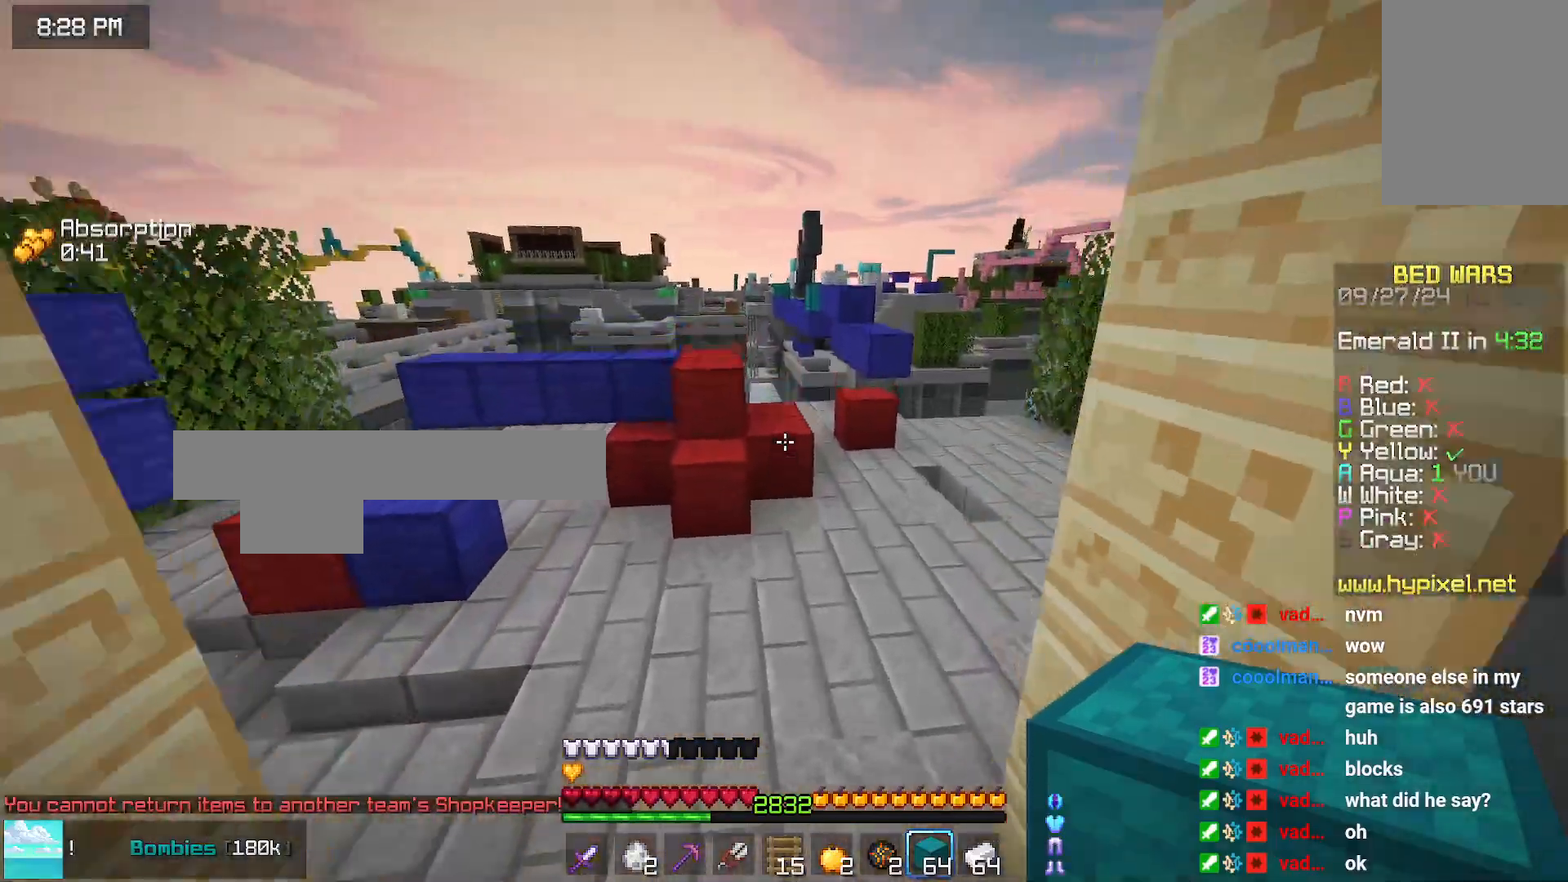
{"keys": ["up"], "mouse": [], "events": [[116, "space", "up"], [466, "right", "up"]]}
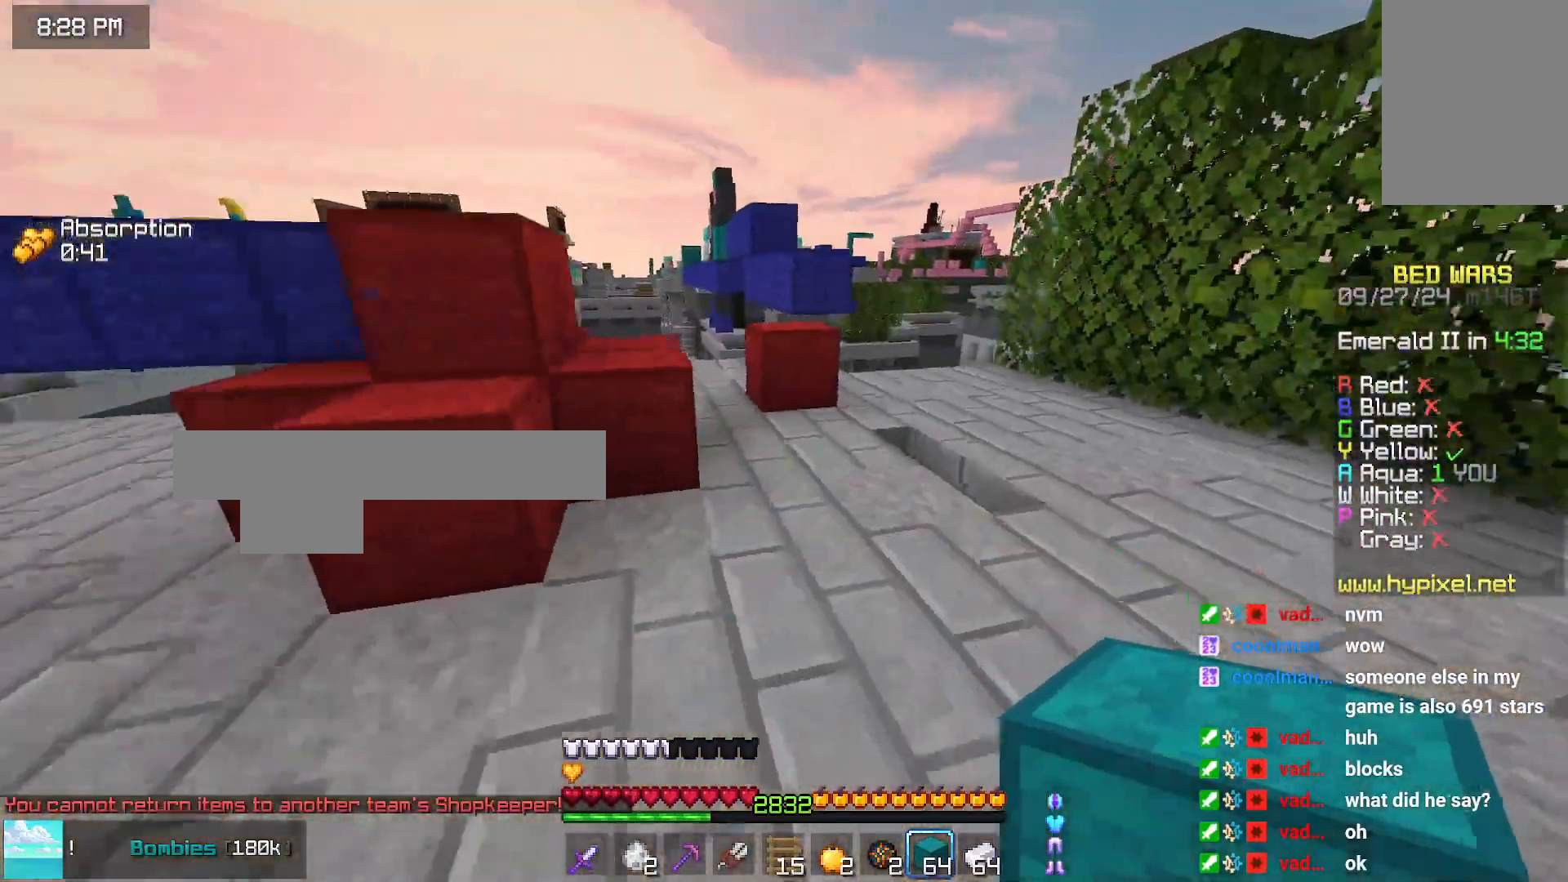
{"keys": ["space", "up"], "mouse": [], "events": [[383, "space", "down"]]}
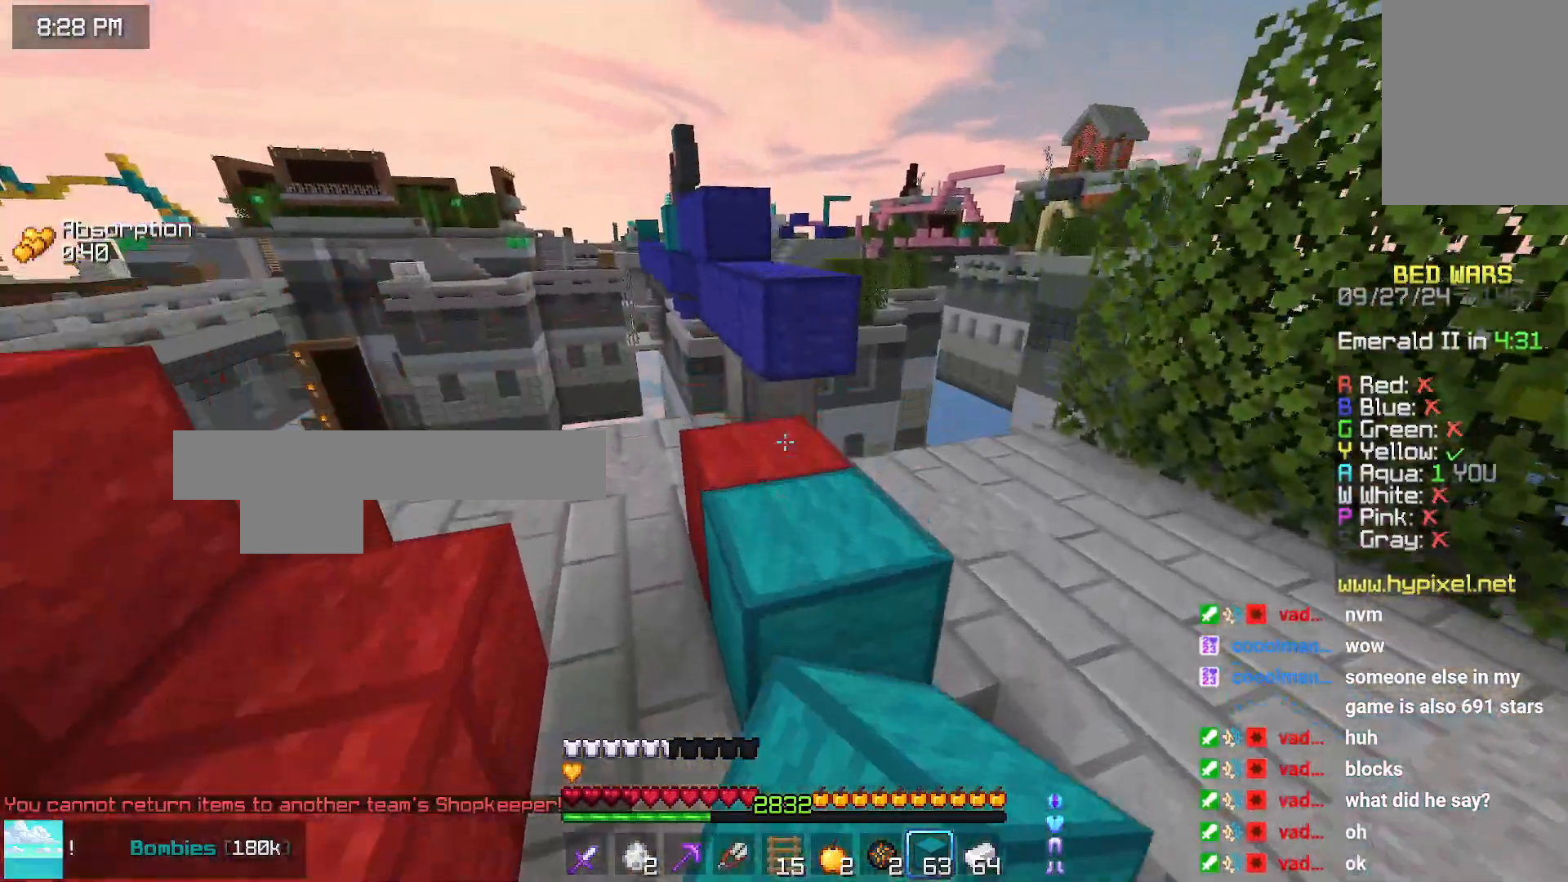
{"keys": ["space", "up"], "mouse": [], "events": [[100, "space", "up"], [250, "space", "down"]]}
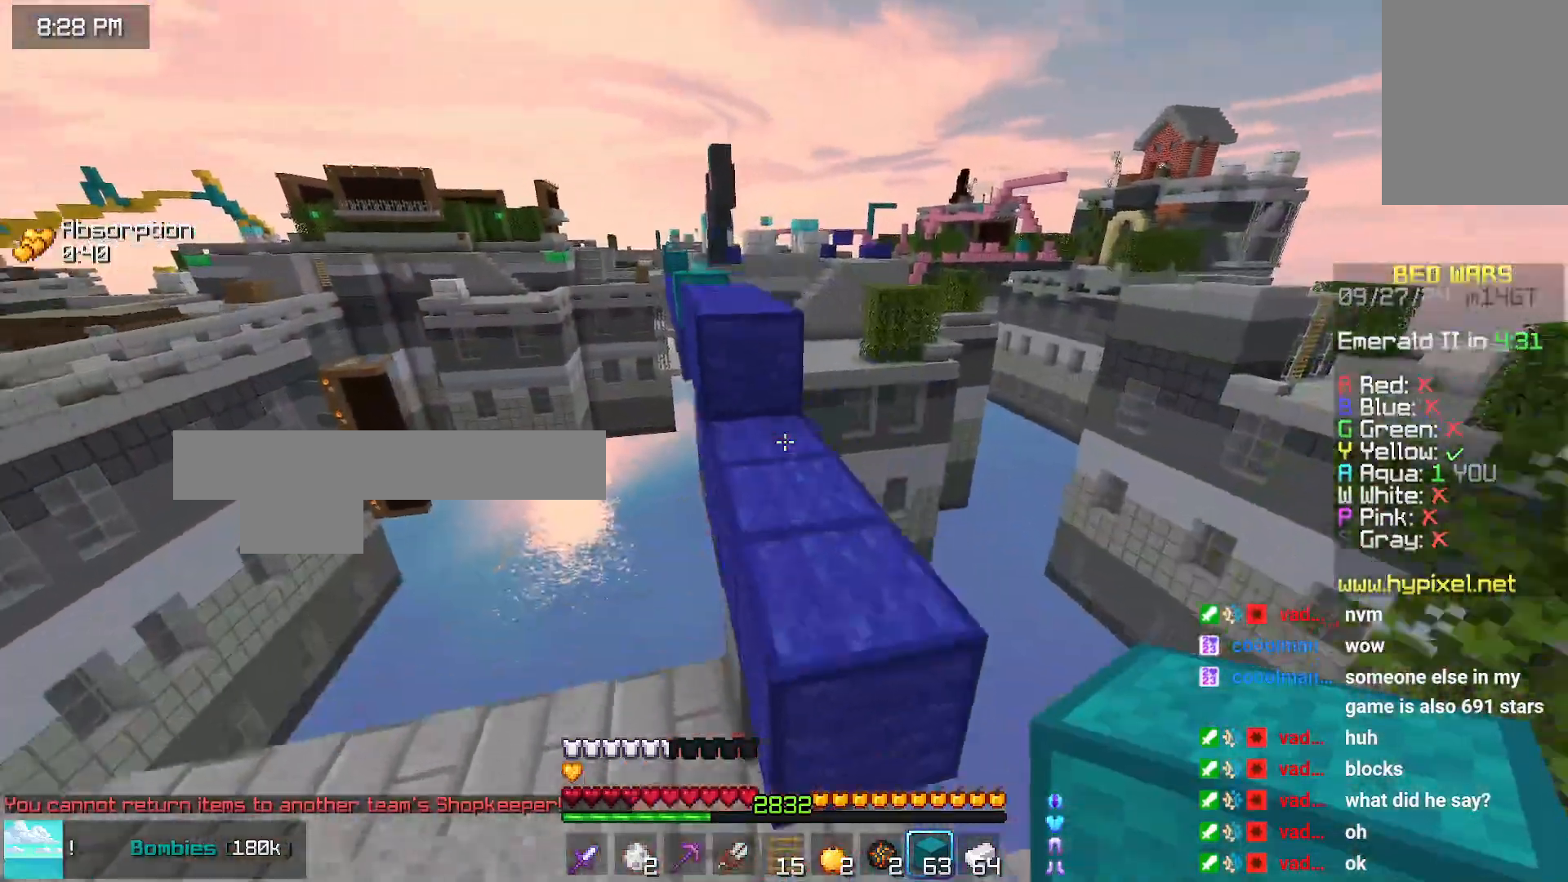
{"keys": ["space", "up"], "mouse": [], "events": [[16, "space", "up"], [216, "space", "down"]]}
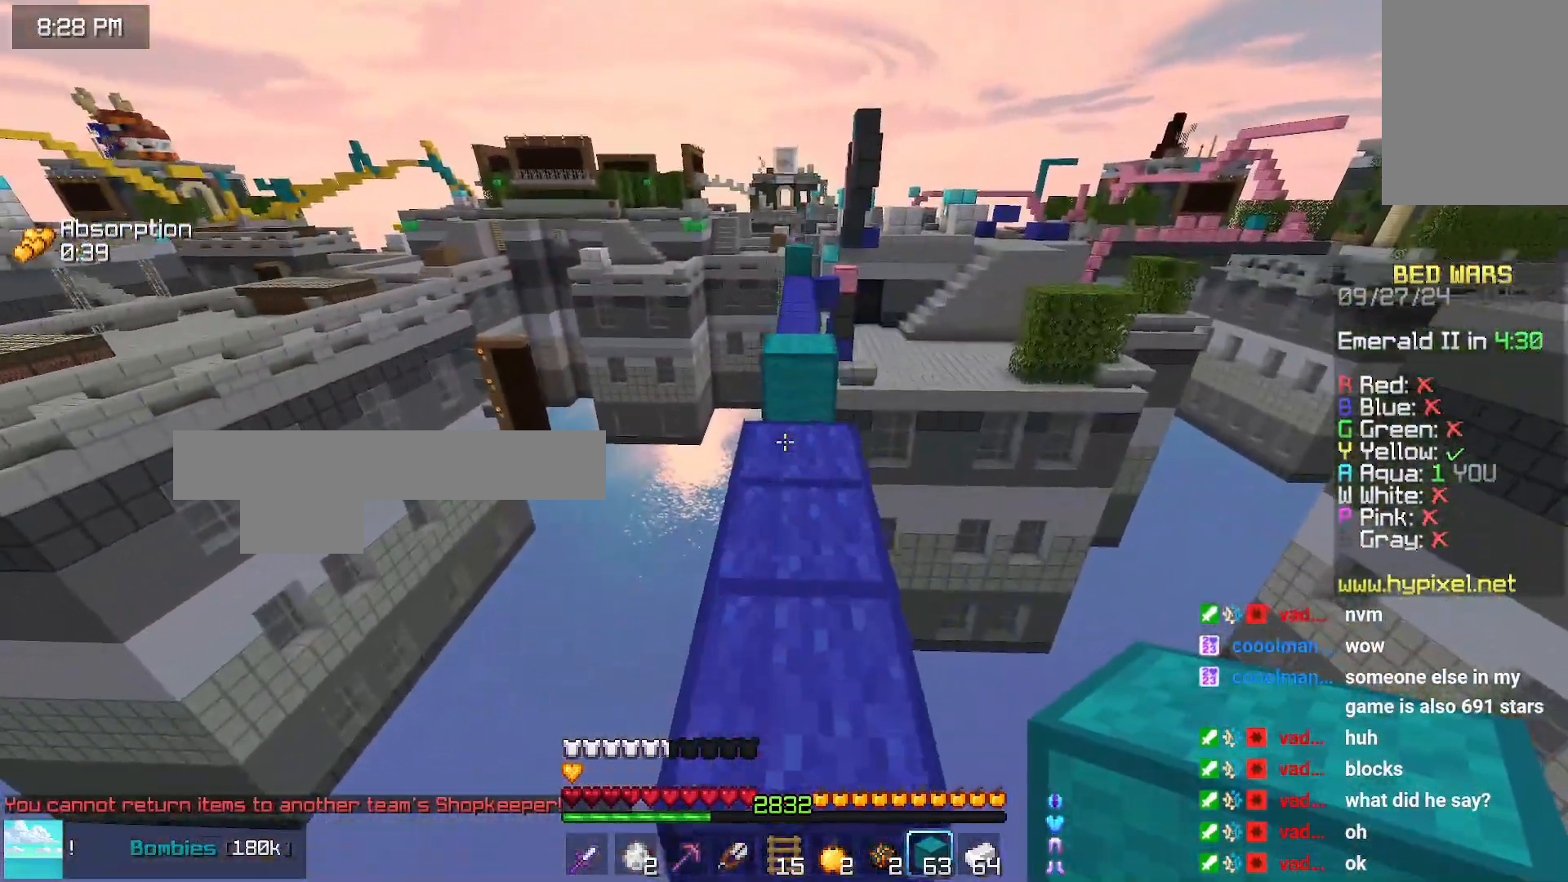
{"keys": ["up"], "mouse": ["right"], "events": [[33, "space", "up"], [333, "mouse_right", "down"], [383, "mouse_right", "up"], [433, "mouse_right", "down"]]}
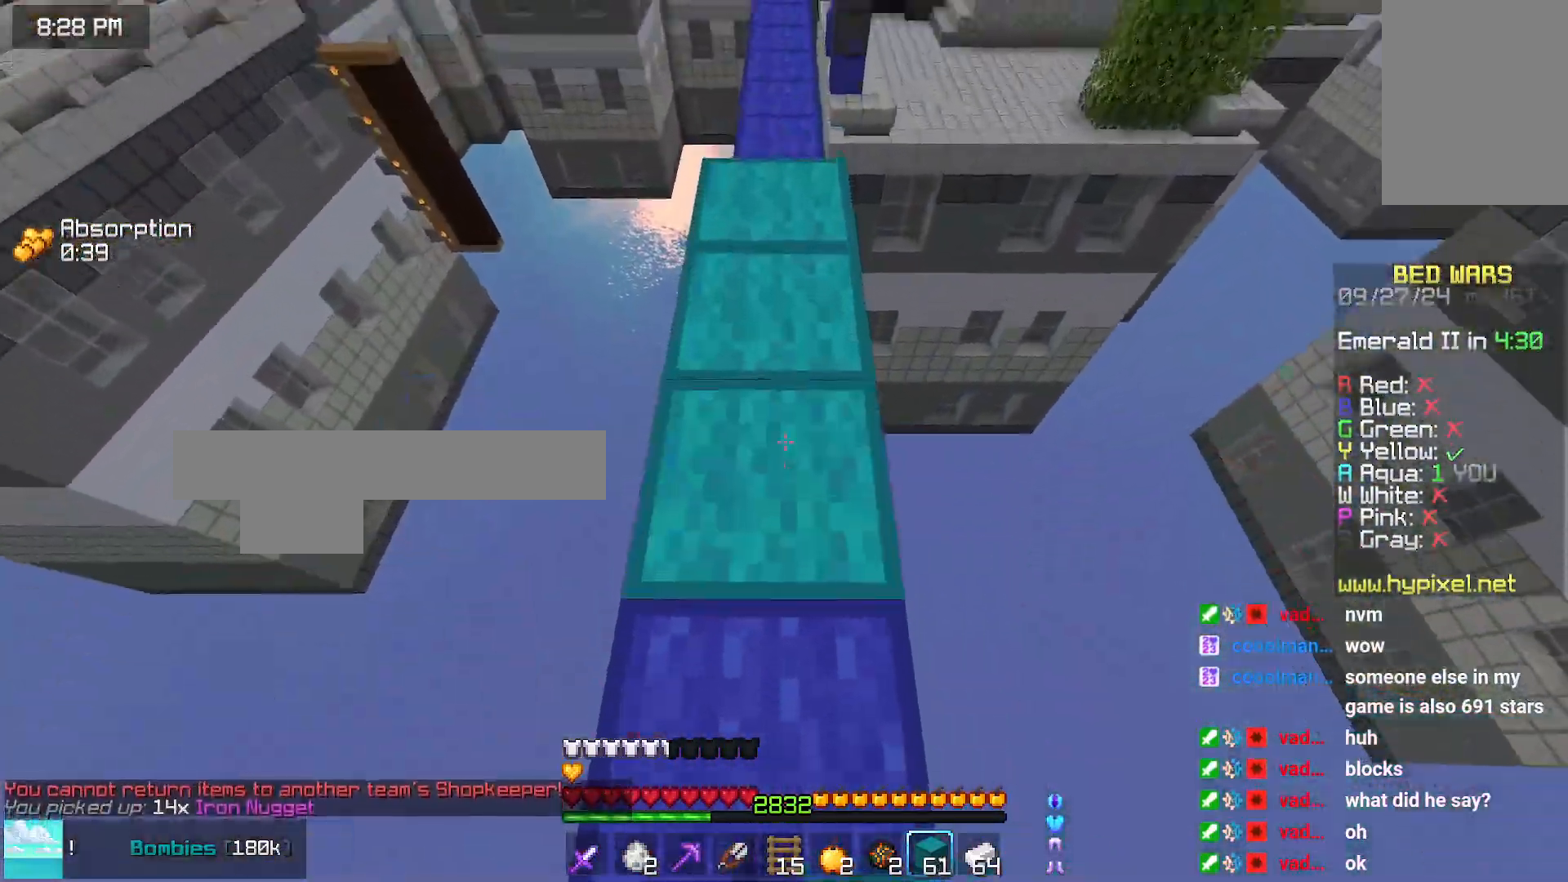
{"keys": ["space", "up"], "mouse": [], "events": [[50, "mouse_right", "up"], [50, "space", "down"]]}
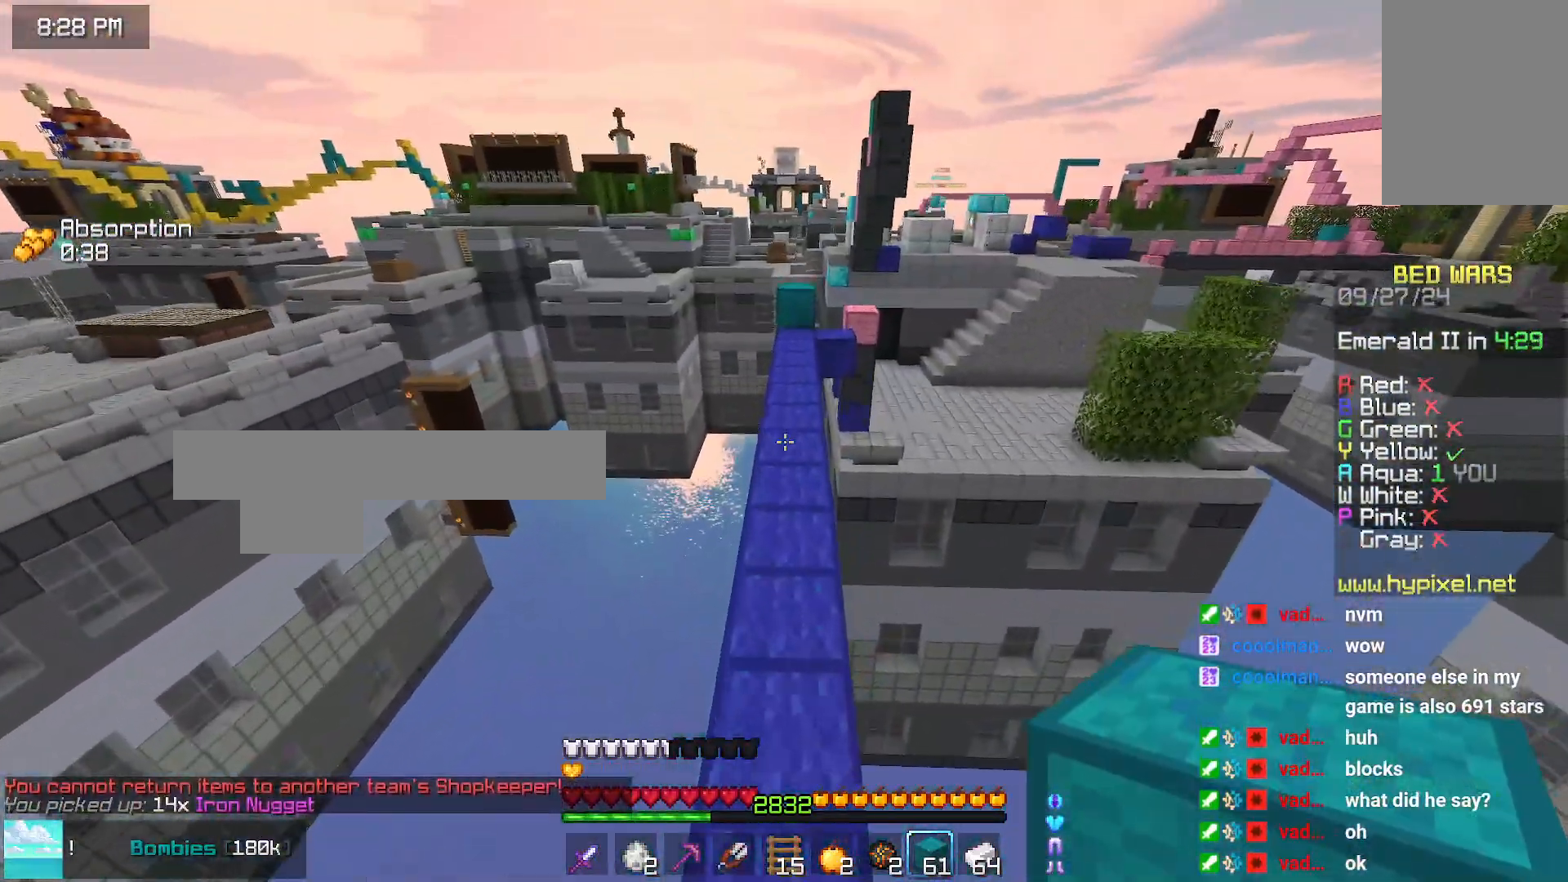
{"keys": ["space", "up"], "mouse": [], "events": []}
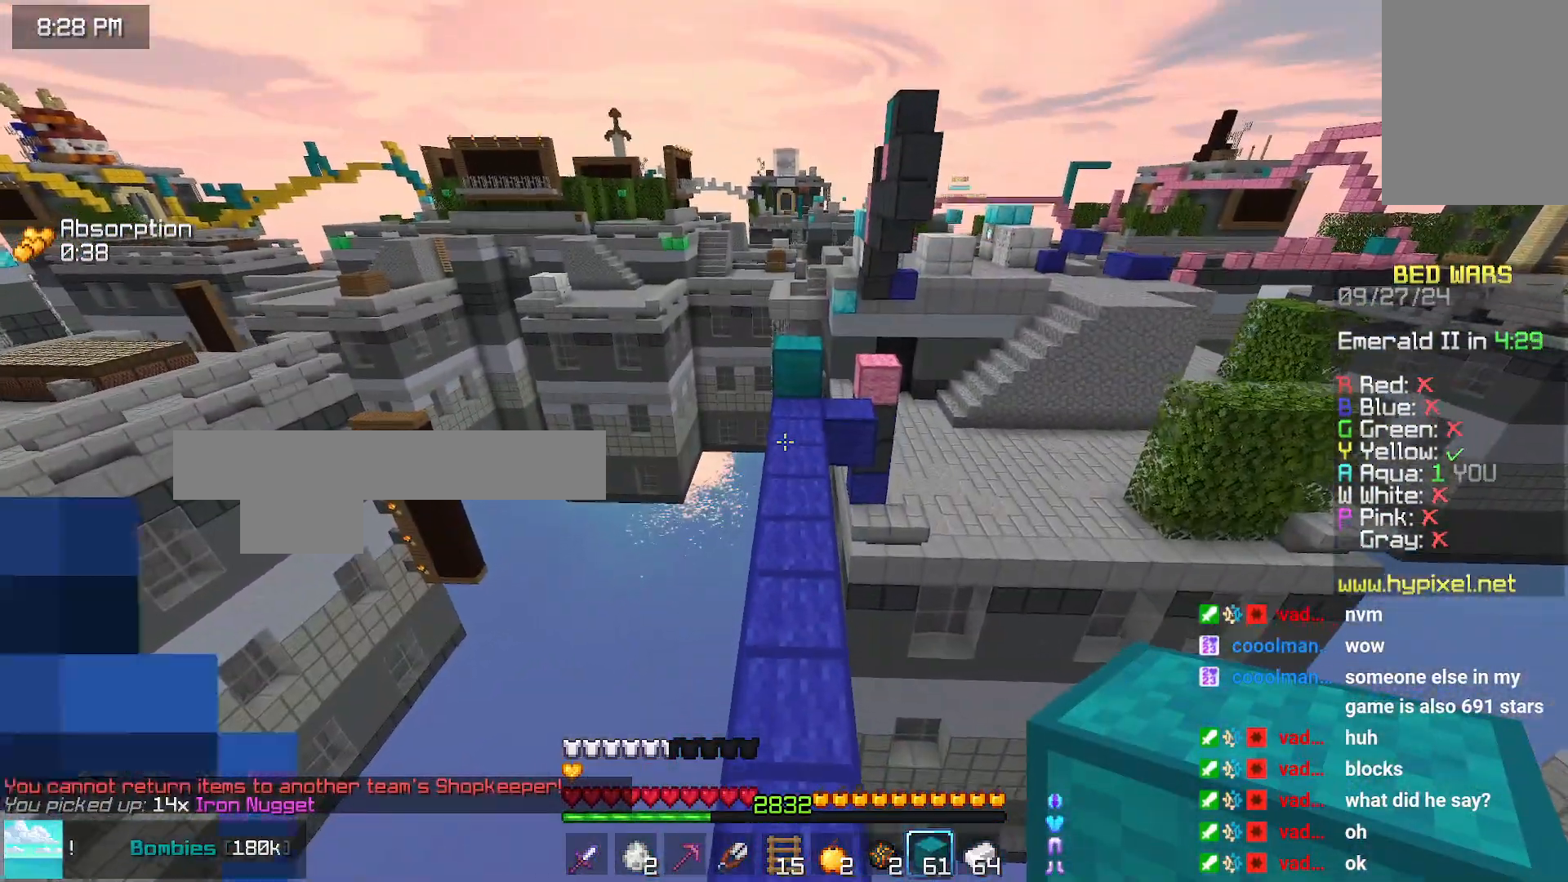
{"keys": ["space", "up"], "mouse": [], "events": []}